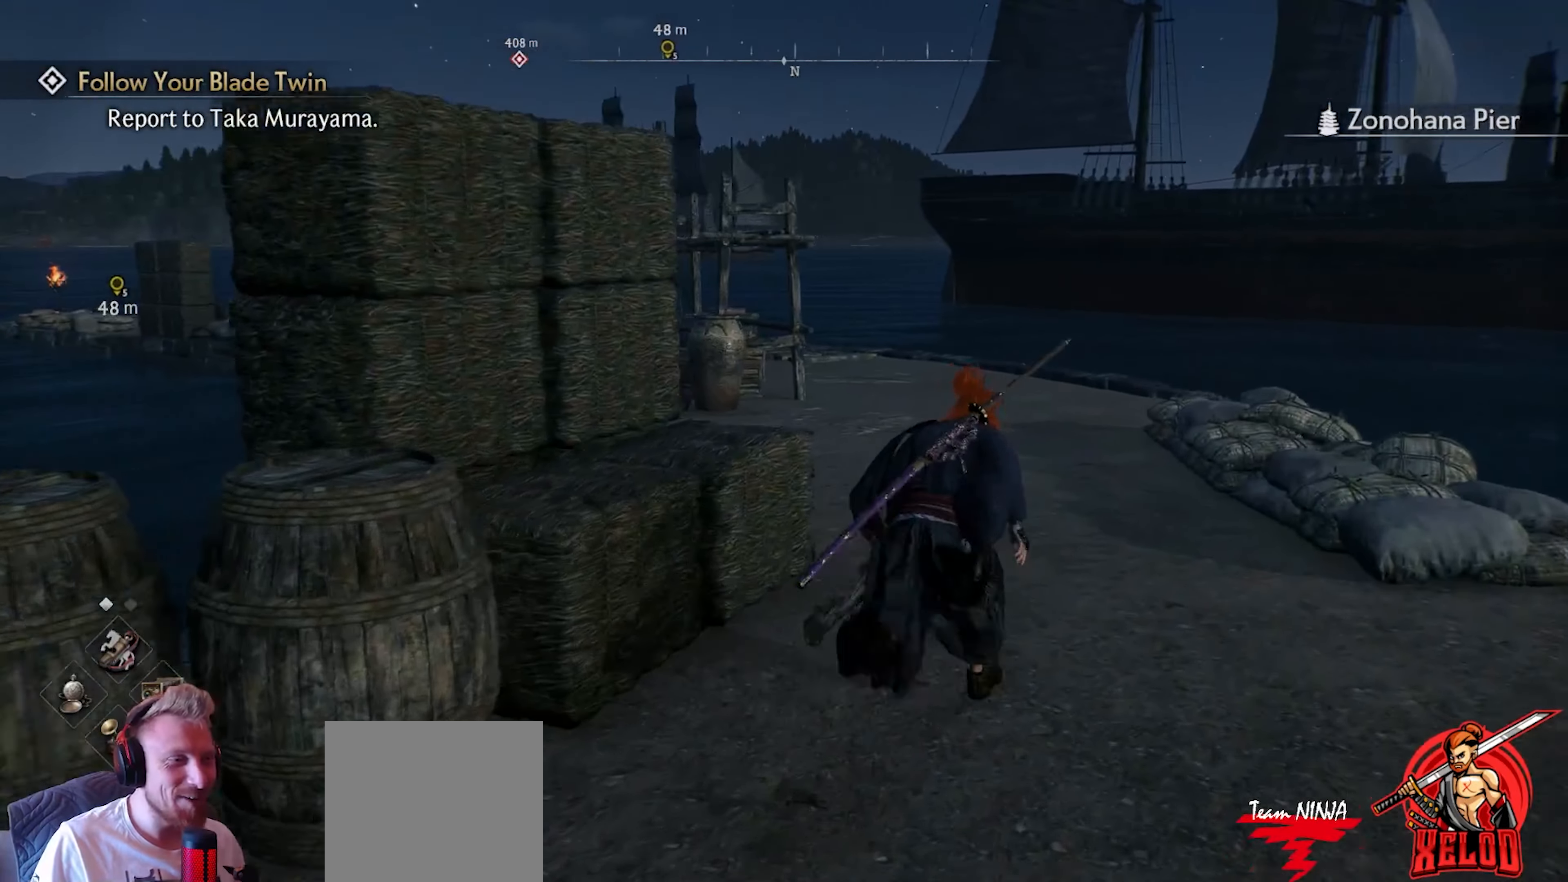
Gameplay with a controller (PlayStation layout); each line is a JSON object with the inputs held at the frame after it. "events" lists button and stick changes between this image and that frame as [ms after this image, input, new state], when the widget could be followed in between.
{"buttons": [], "left_stick": "up", "right_stick": "center", "events": [[133, "right_stick", "left"], [233, "right_stick", "center"]]}
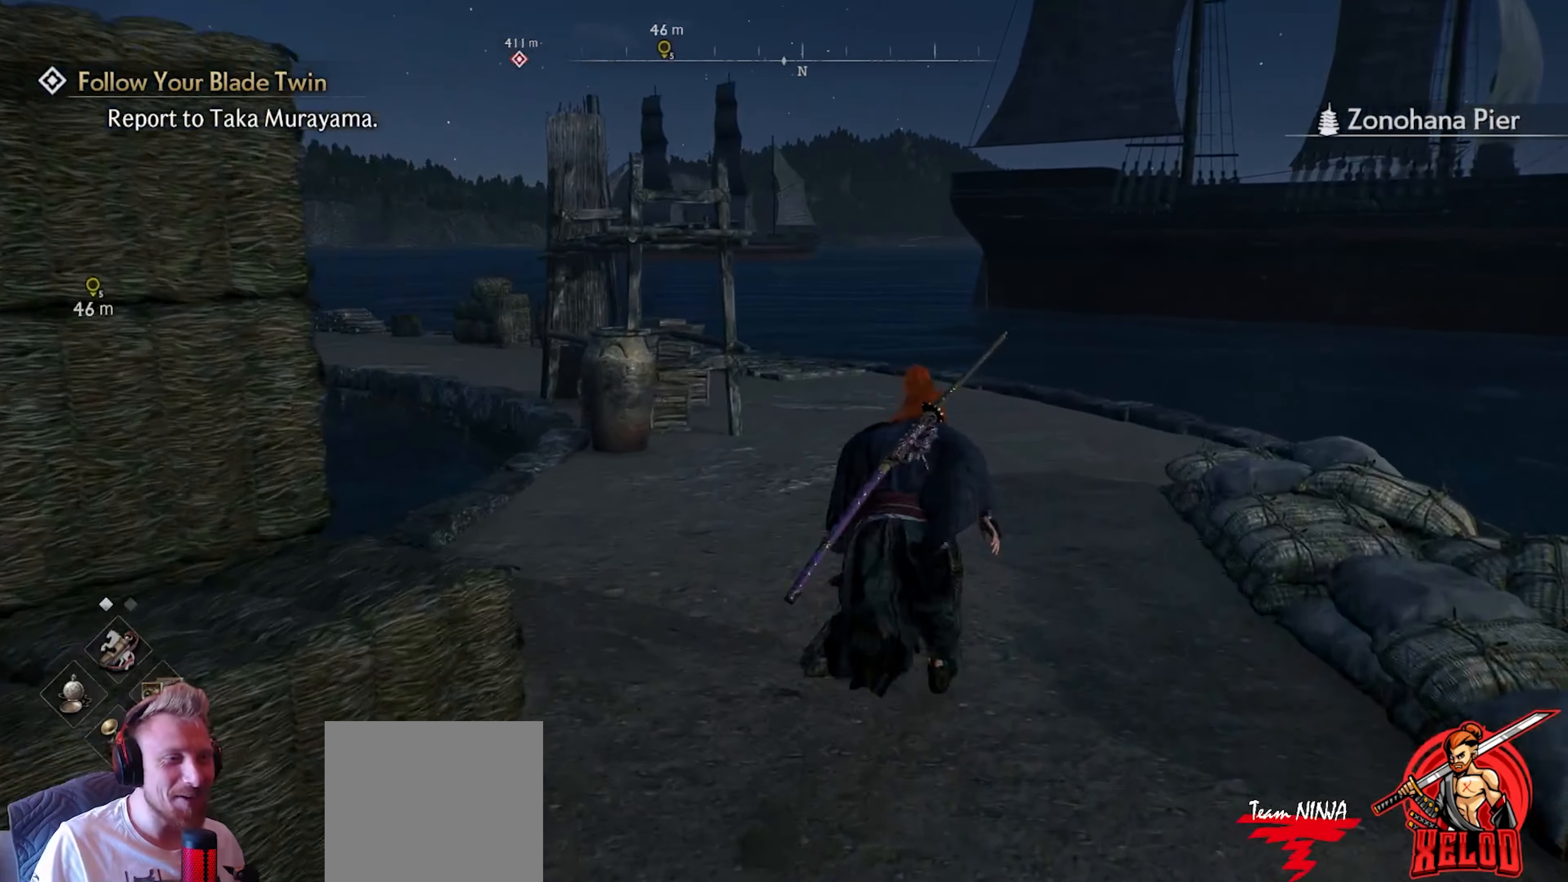
{"buttons": [], "left_stick": "up", "right_stick": "down-left", "events": [[33, "right_stick", "down-left"], [200, "right_stick", "center"], [400, "right_stick", "down-left"]]}
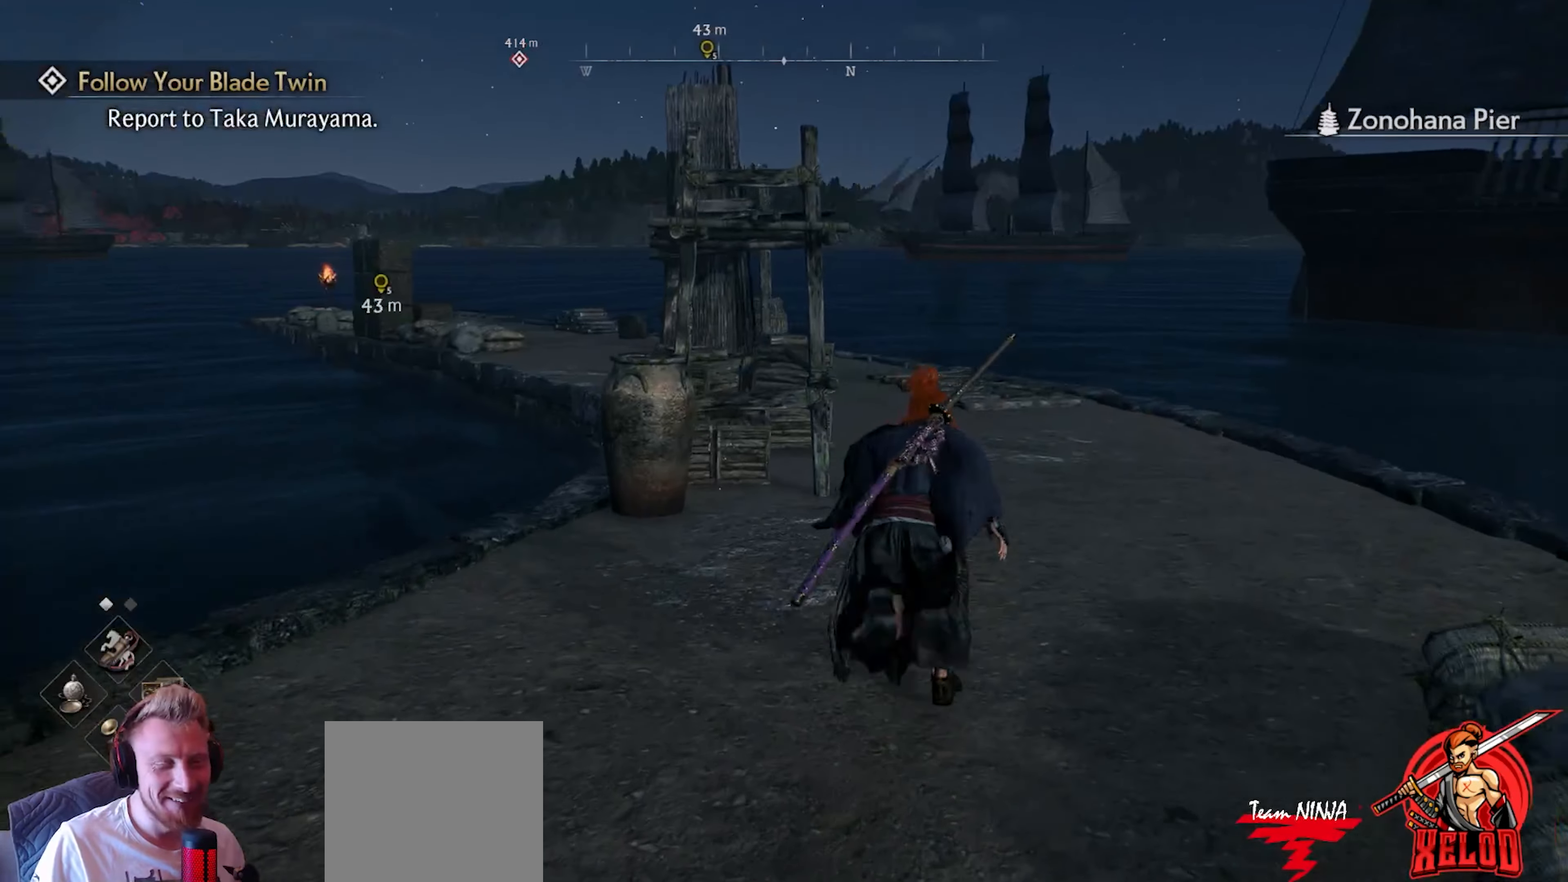
{"buttons": [], "left_stick": "up-right", "right_stick": "center", "events": [[150, "right_stick", "center"], [317, "left_stick", "up-right"]]}
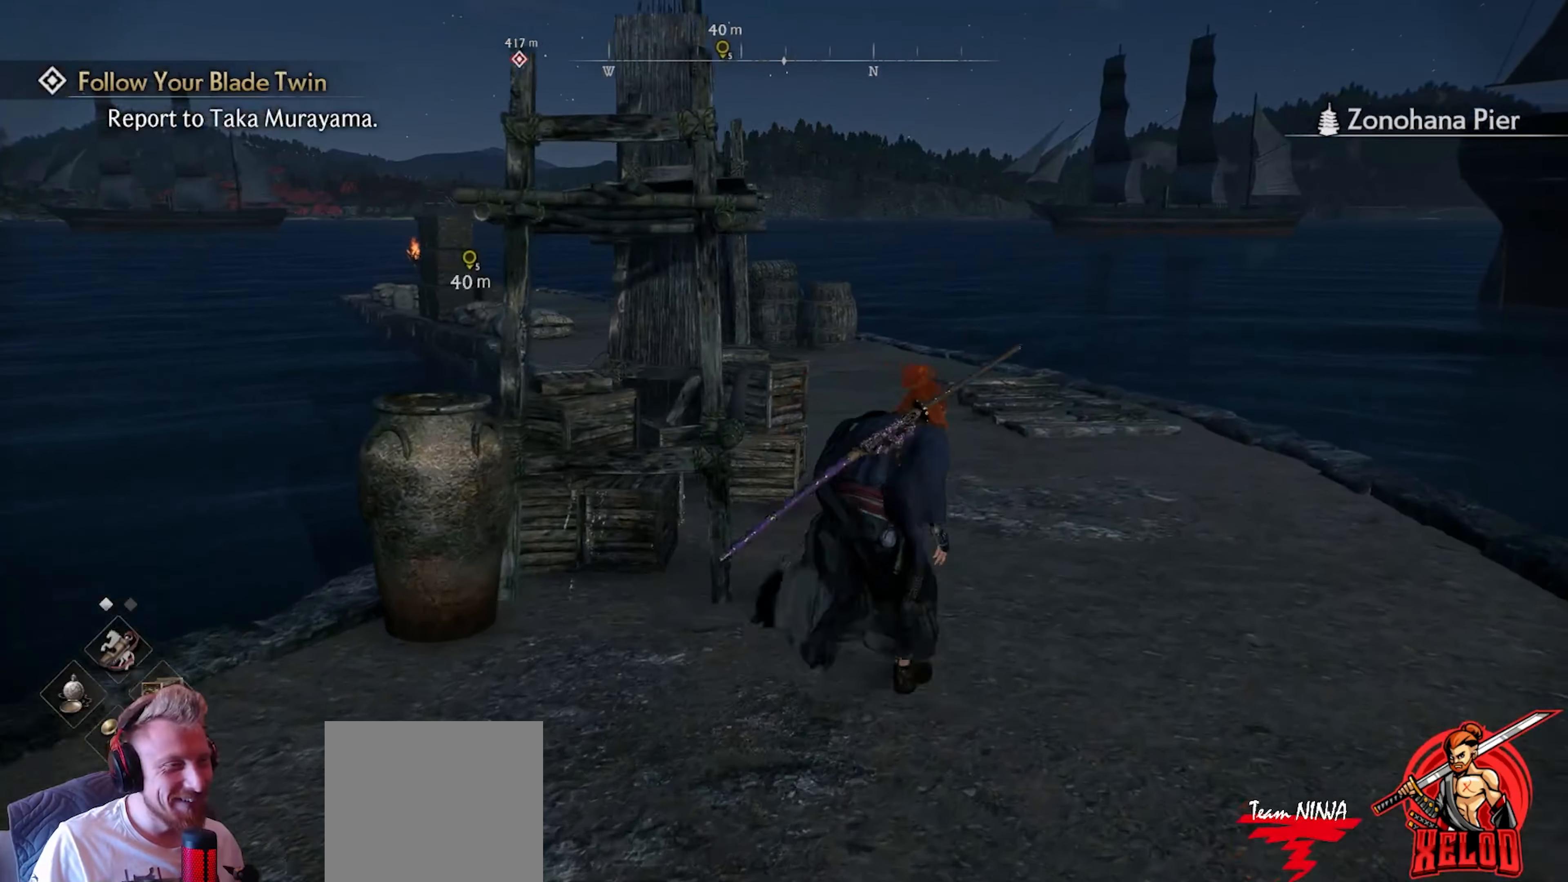
{"buttons": [], "left_stick": "up", "right_stick": "center", "events": [[17, "left_stick", "up"], [267, "right_stick", "left"], [467, "right_stick", "center"]]}
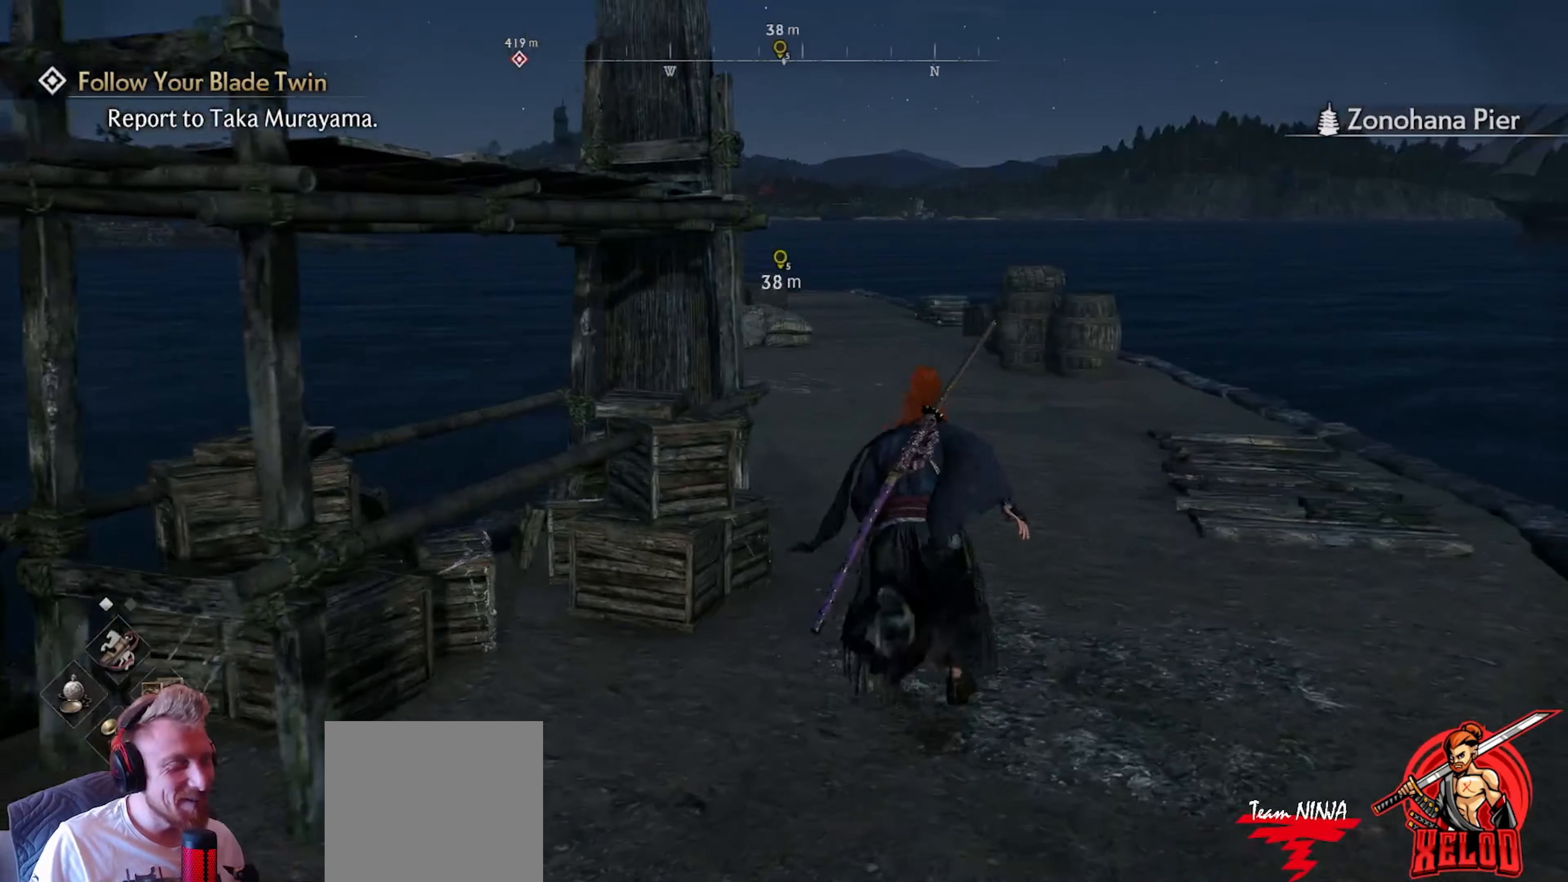
{"buttons": [], "left_stick": "up", "right_stick": "center", "events": []}
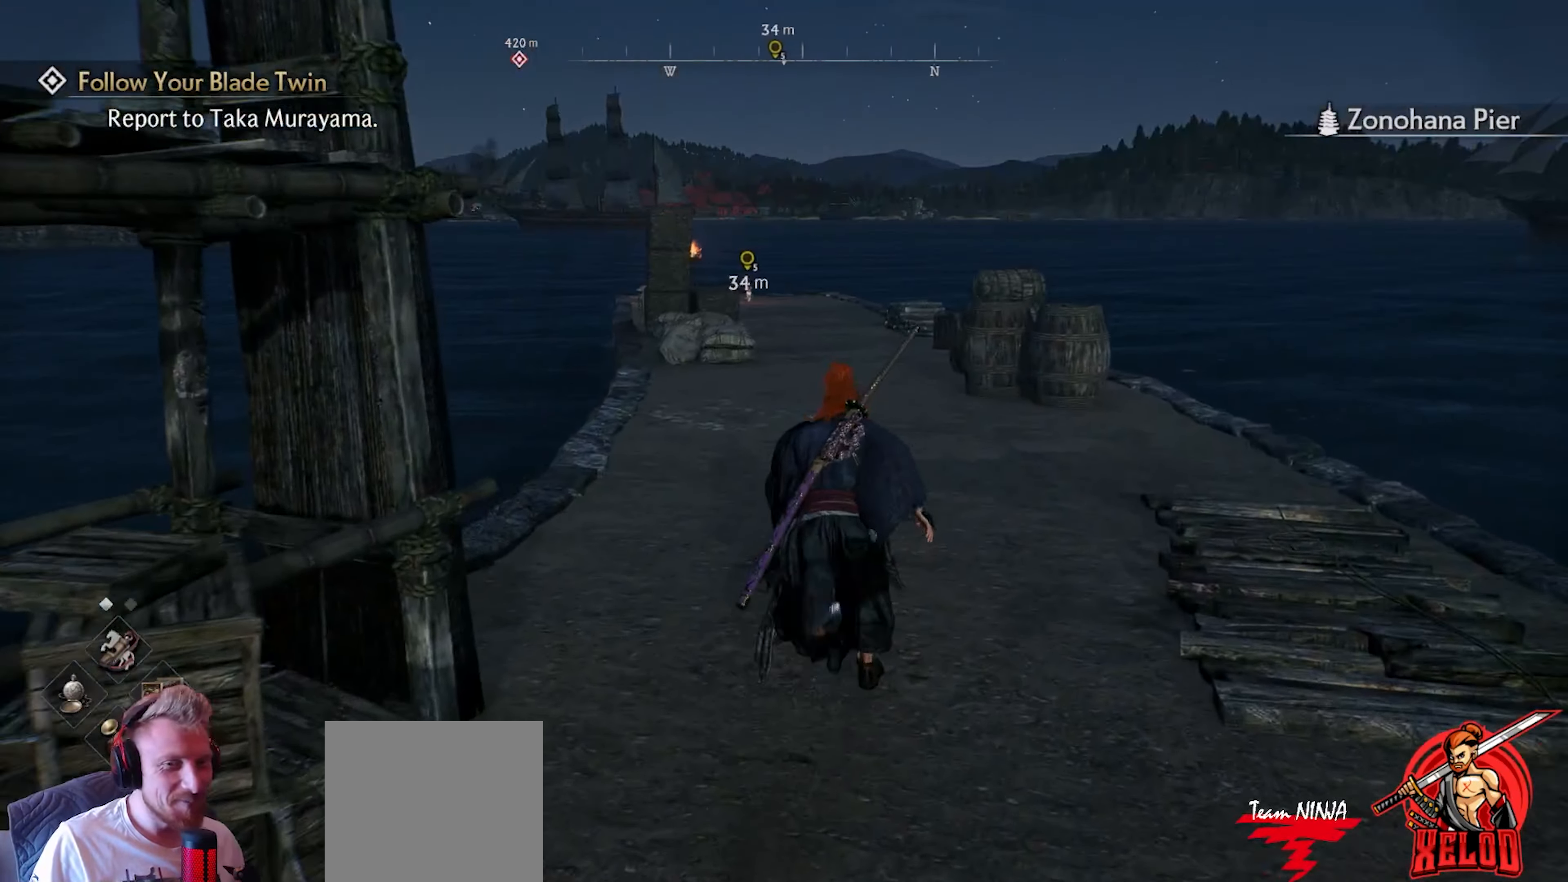
{"buttons": [], "left_stick": "up", "right_stick": "center", "events": []}
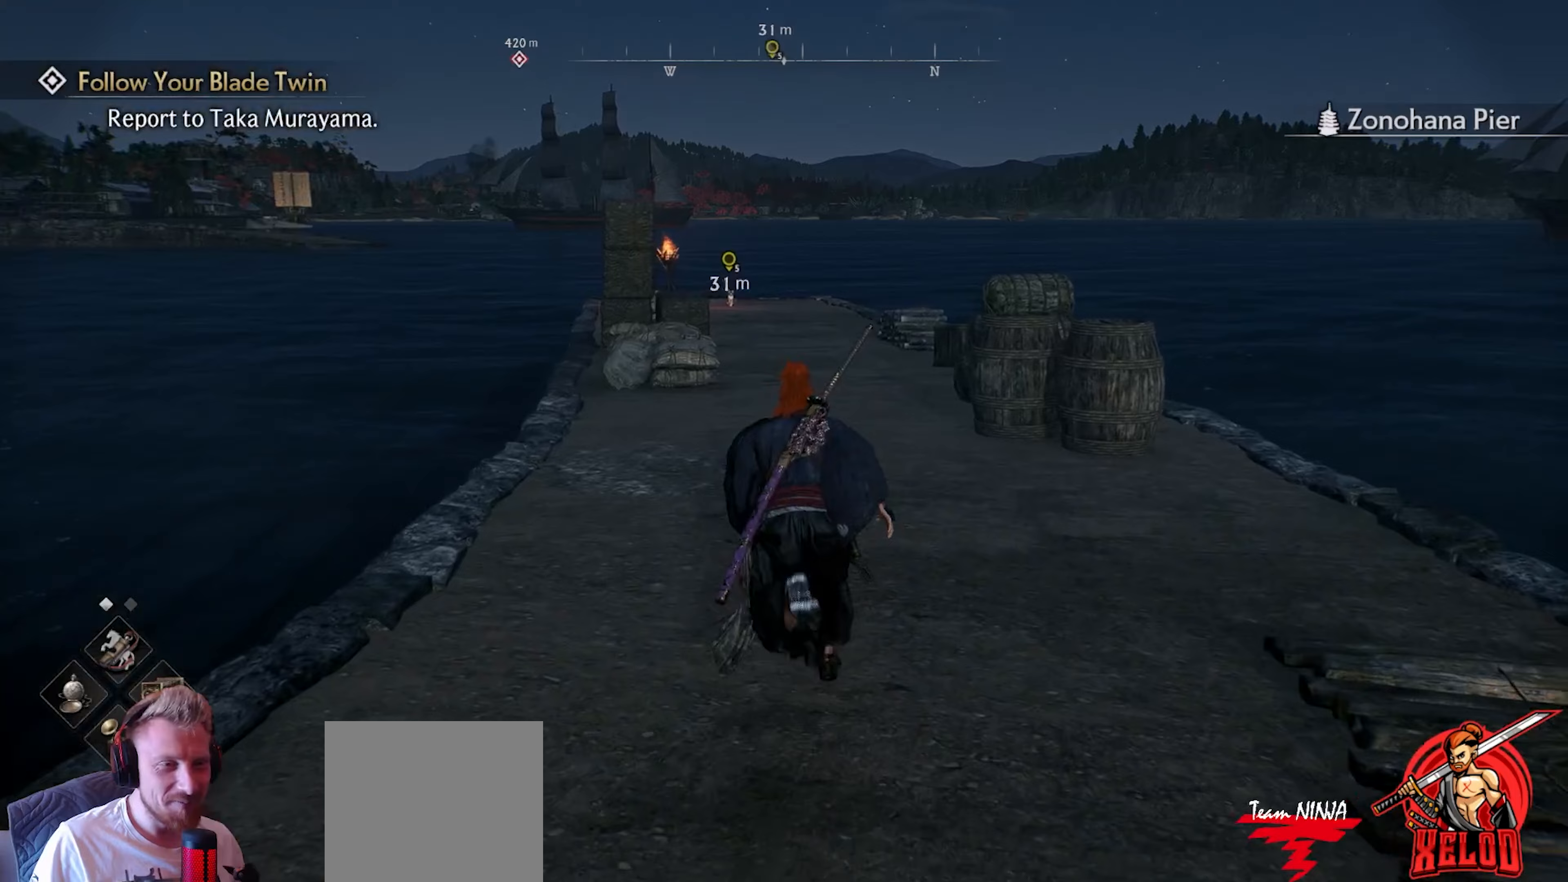
{"buttons": [], "left_stick": "up", "right_stick": "center", "events": []}
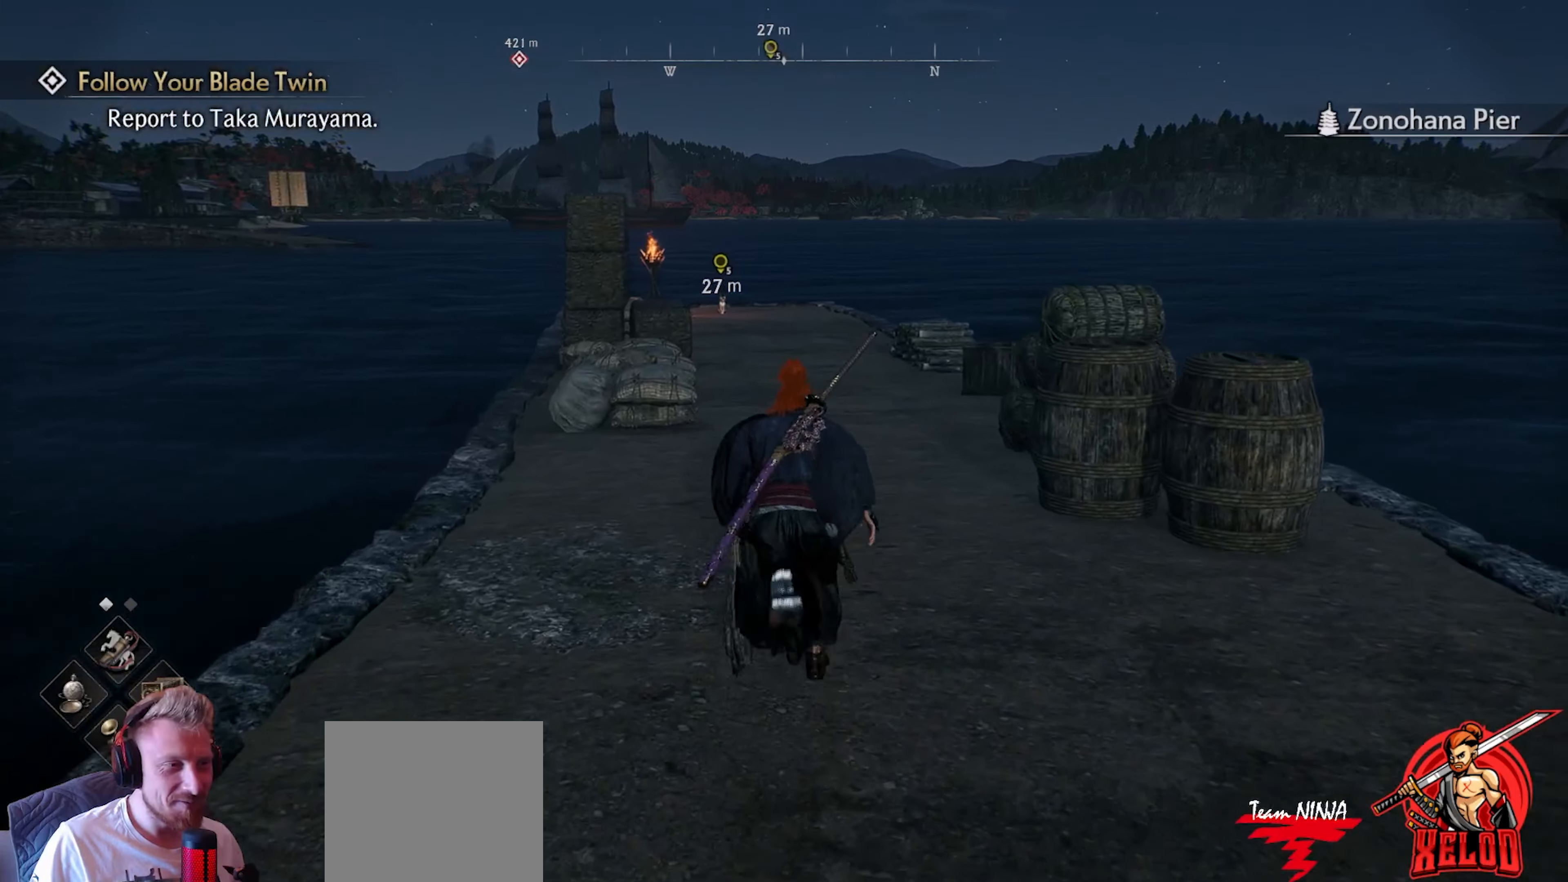
{"buttons": [], "left_stick": "up", "right_stick": "center", "events": []}
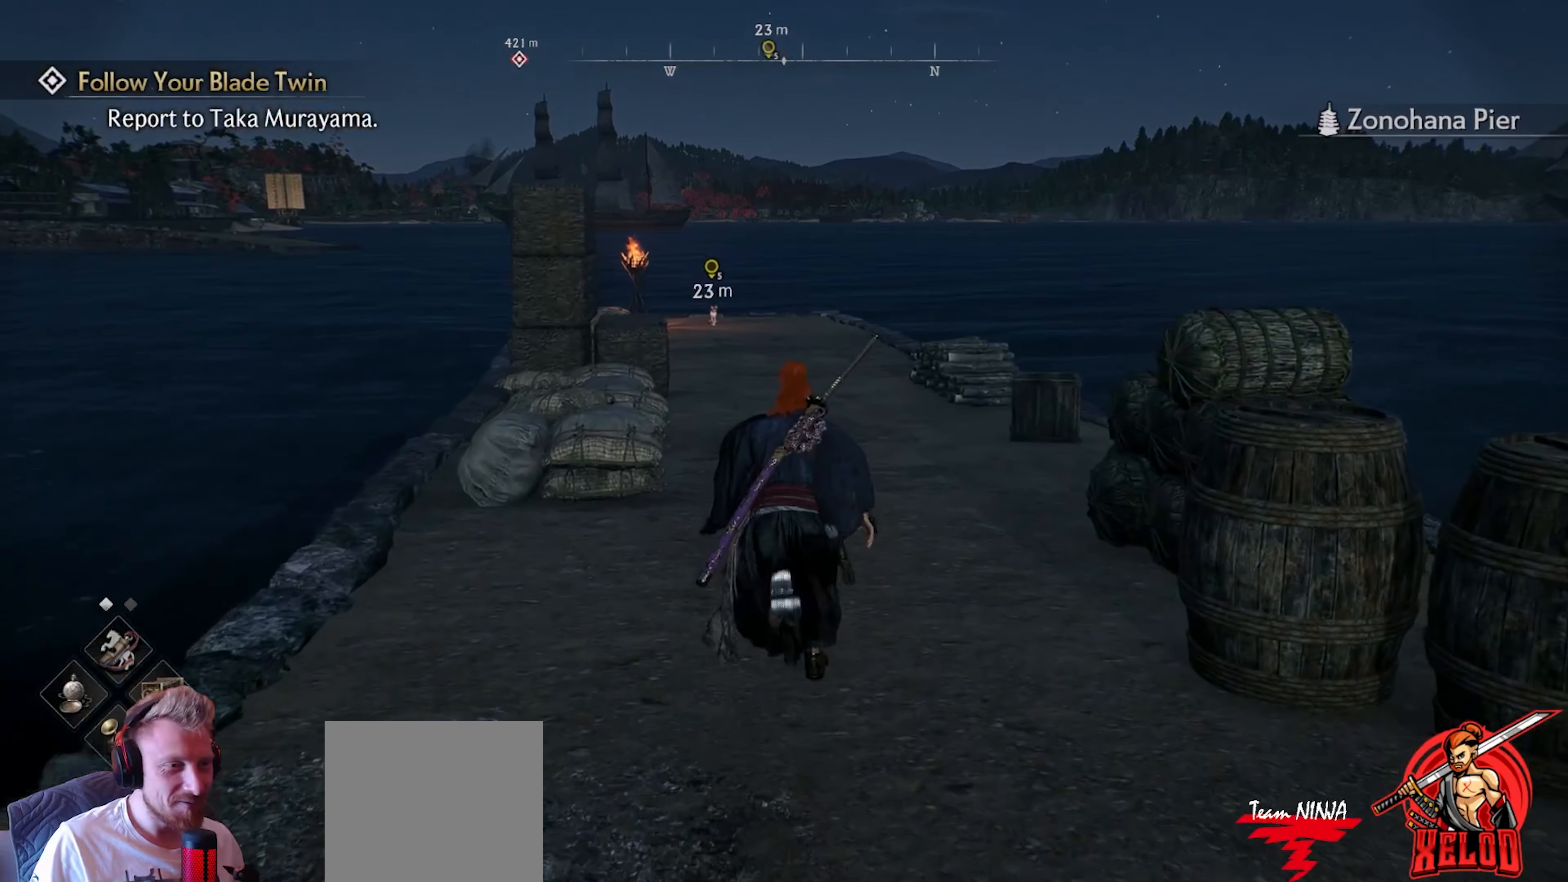
{"buttons": [], "left_stick": "up", "right_stick": "center", "events": []}
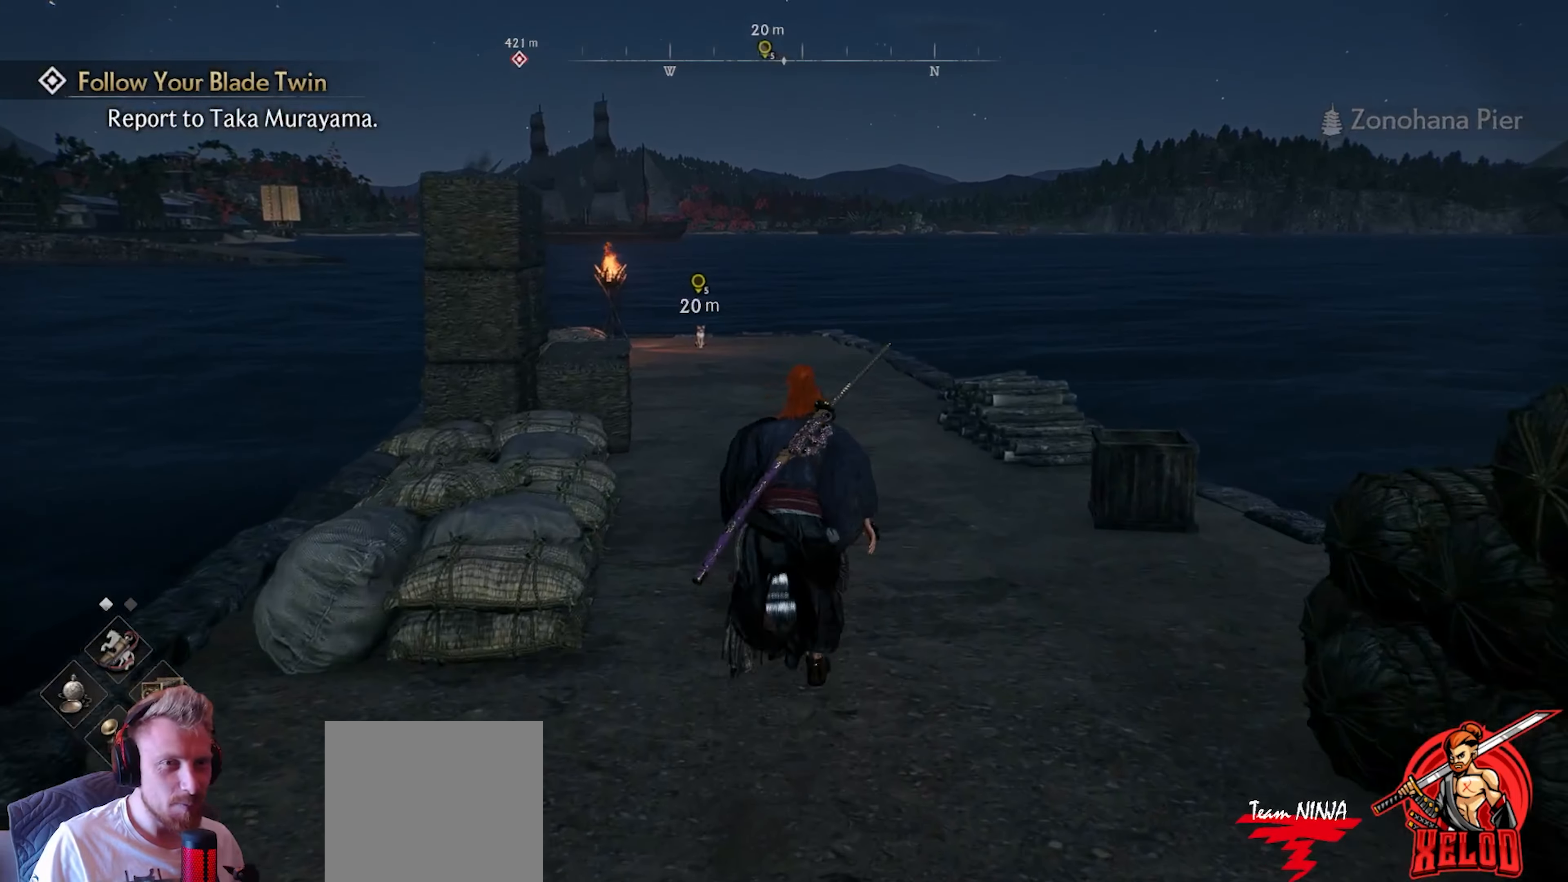
{"buttons": [], "left_stick": "up", "right_stick": "center", "events": []}
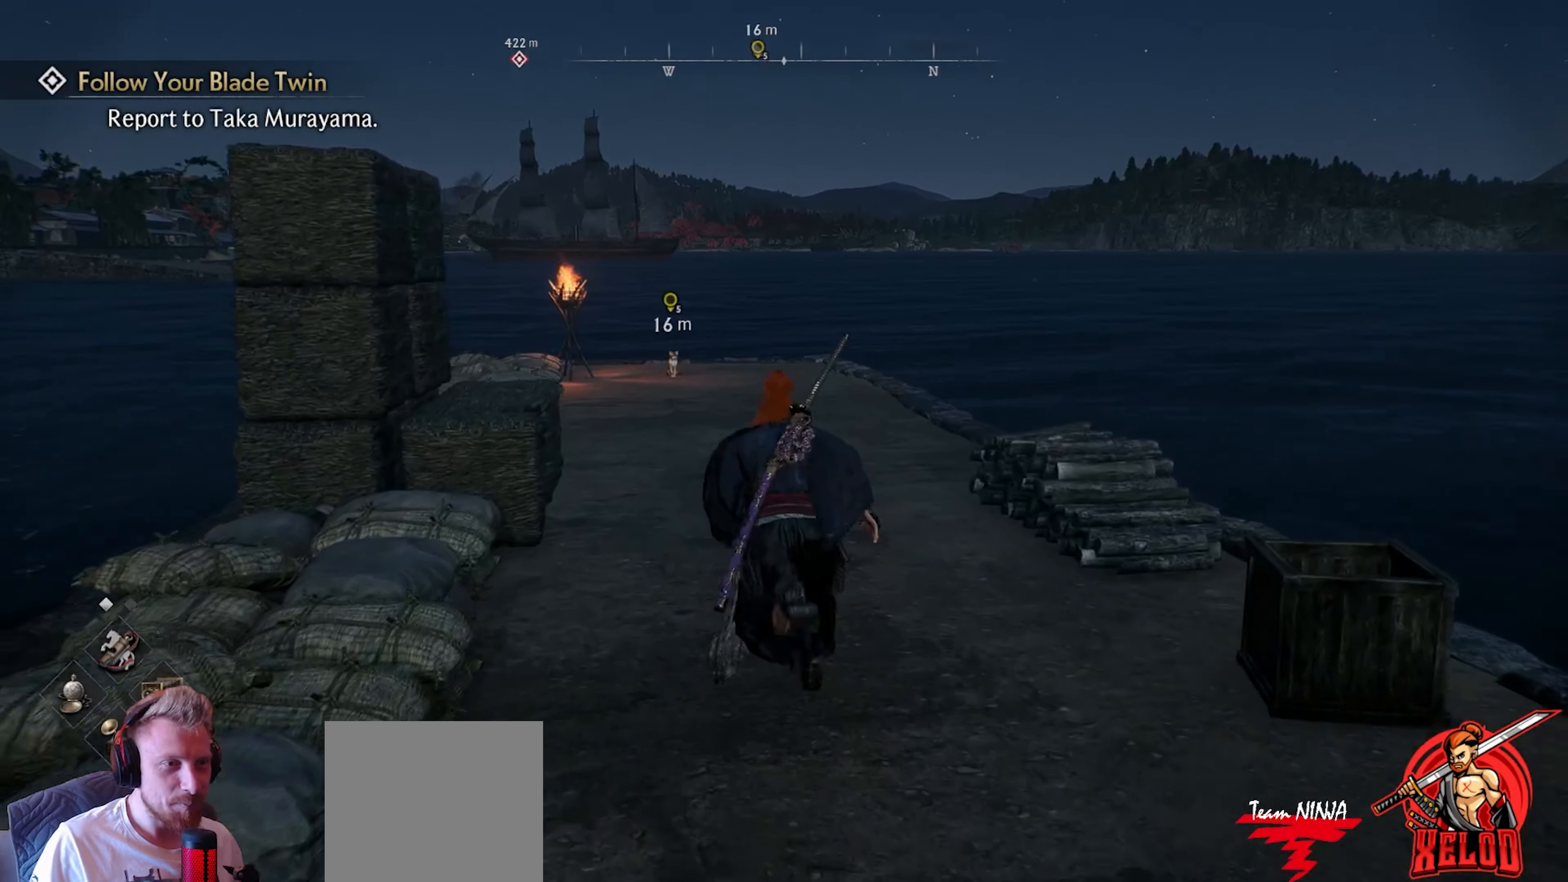
{"buttons": [], "left_stick": "up", "right_stick": "center", "events": []}
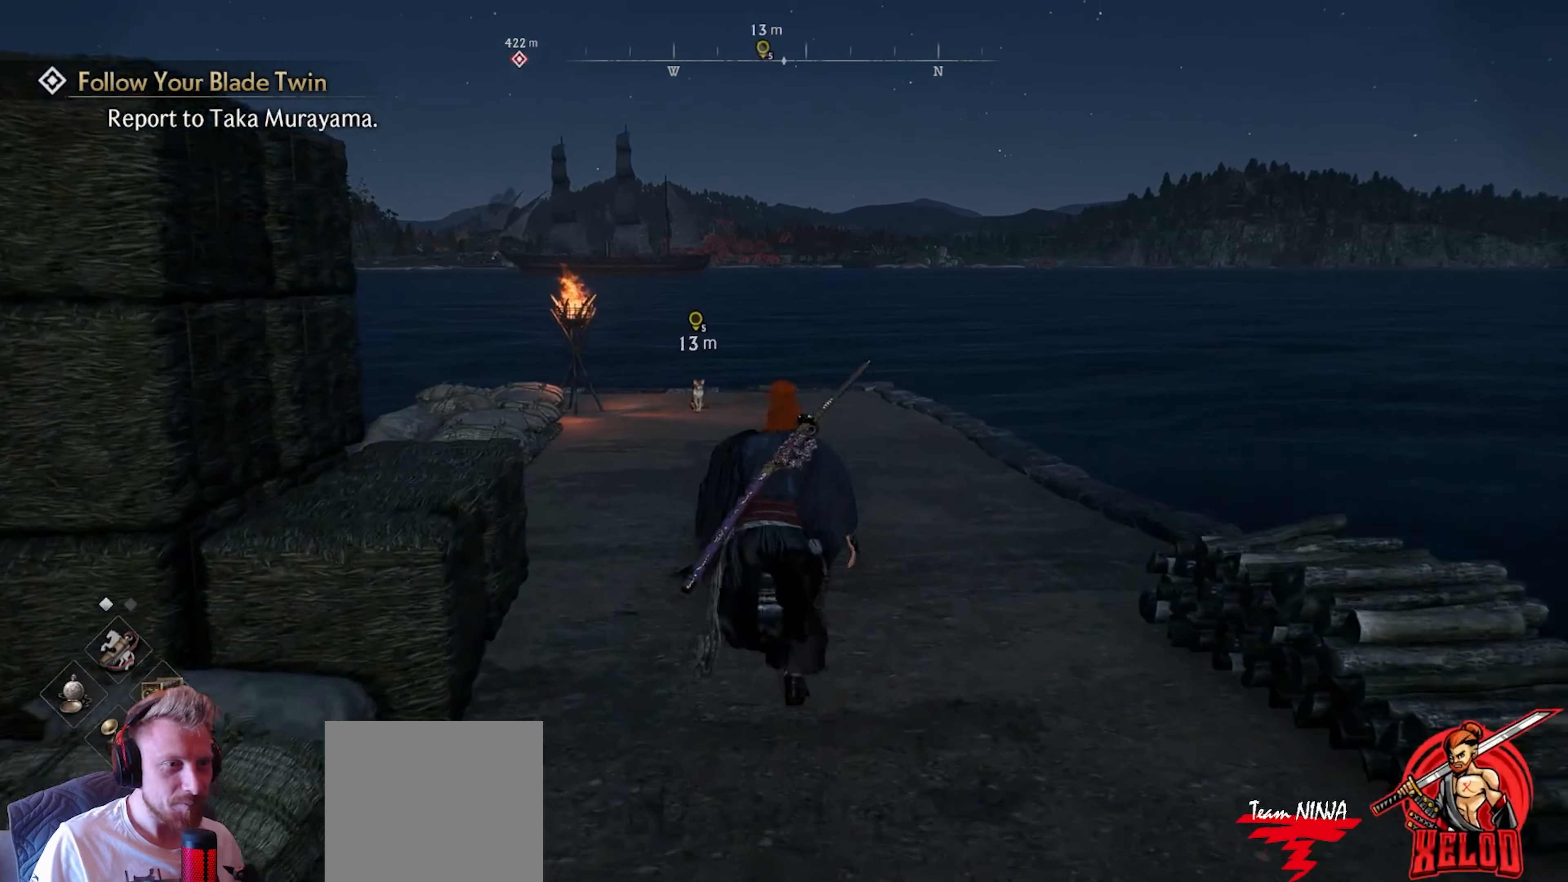
{"buttons": [], "left_stick": "up", "right_stick": "center", "events": []}
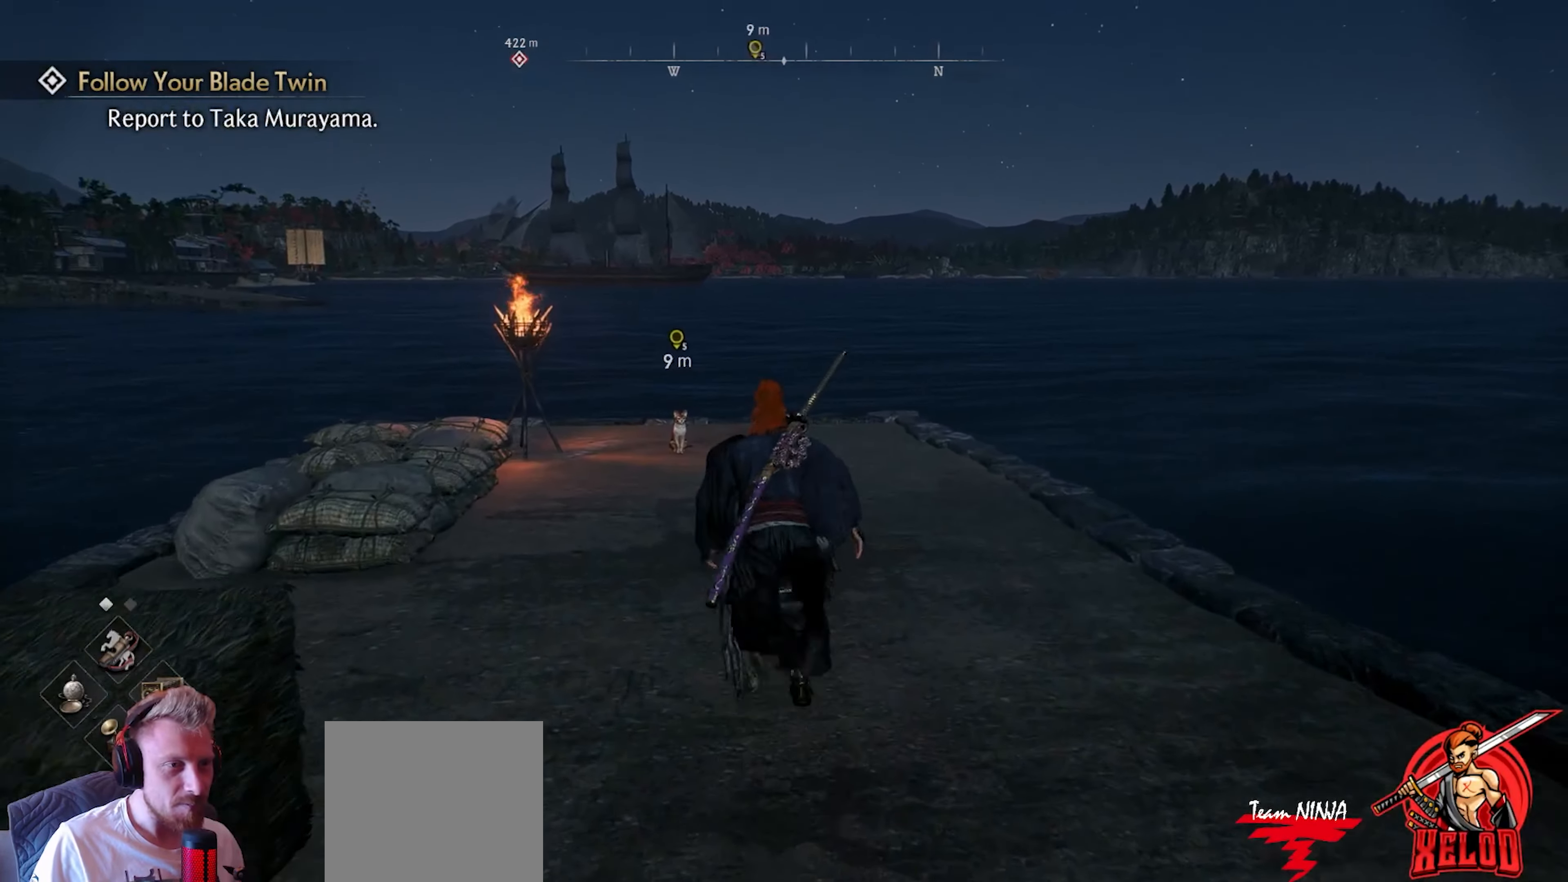
{"buttons": [], "left_stick": "up", "right_stick": "center", "events": []}
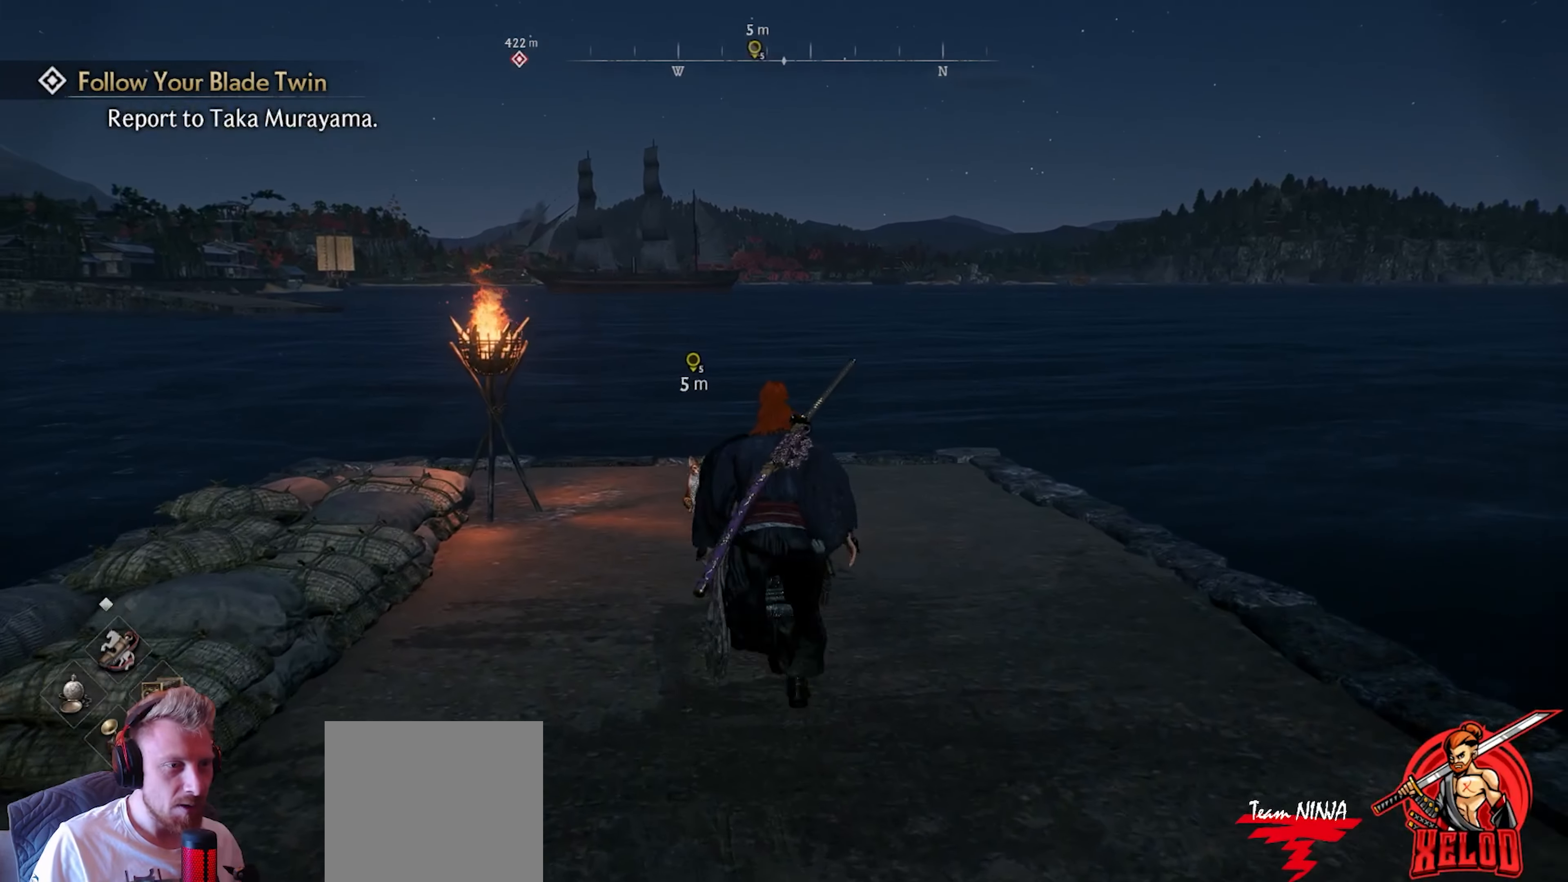
{"buttons": [], "left_stick": "center", "right_stick": "center", "events": [[283, "left_stick", "center"]]}
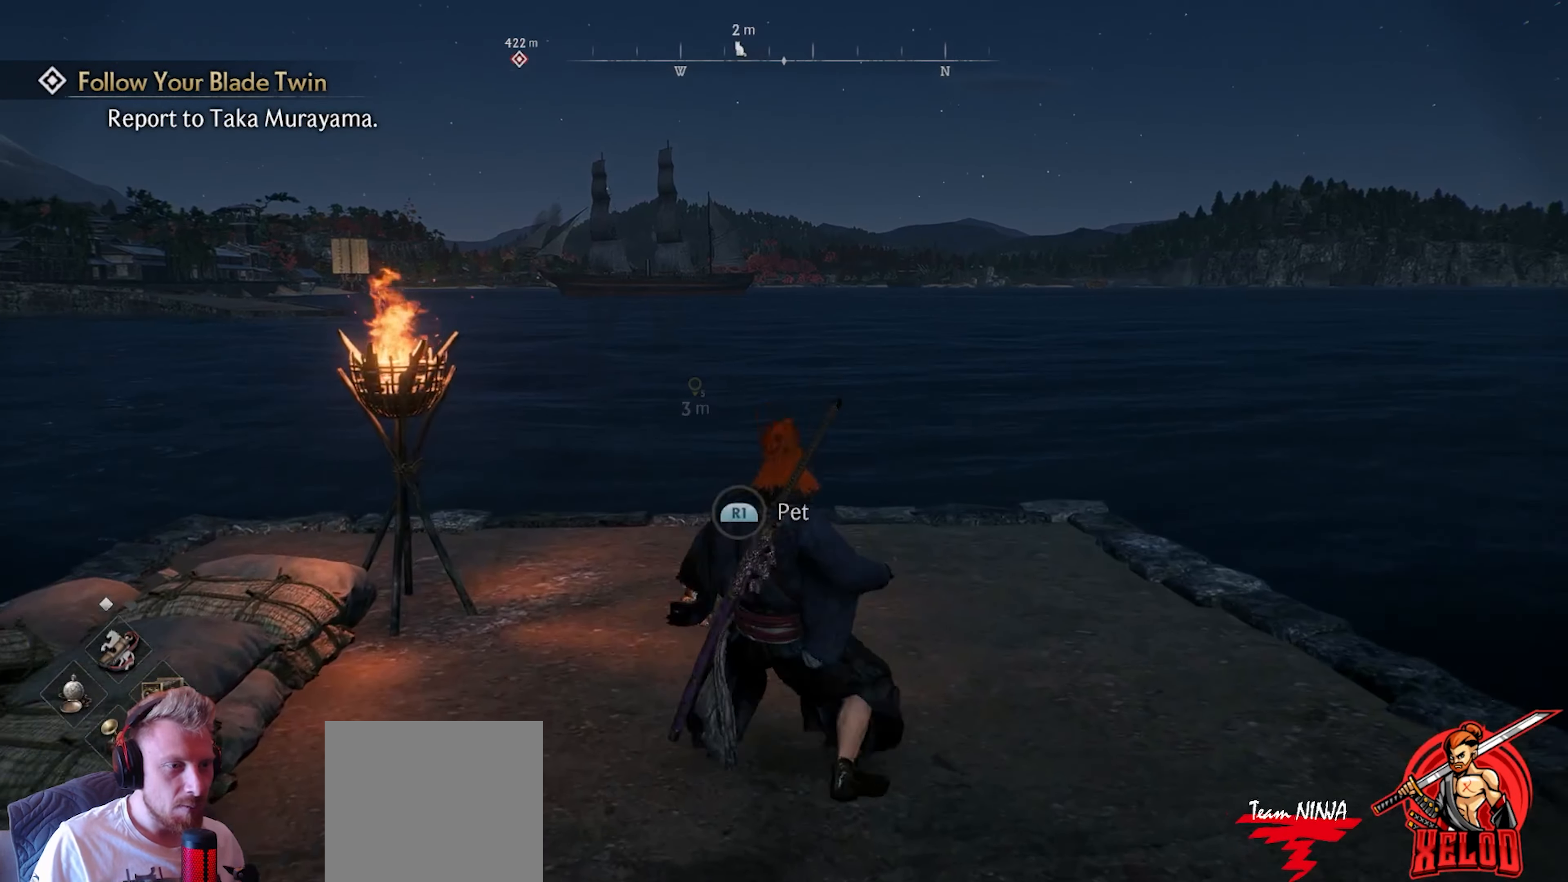
{"buttons": ["R1"], "left_stick": "center", "right_stick": "center", "events": [[67, "R1", "down"], [317, "R2", "down"], [417, "R2", "up"]]}
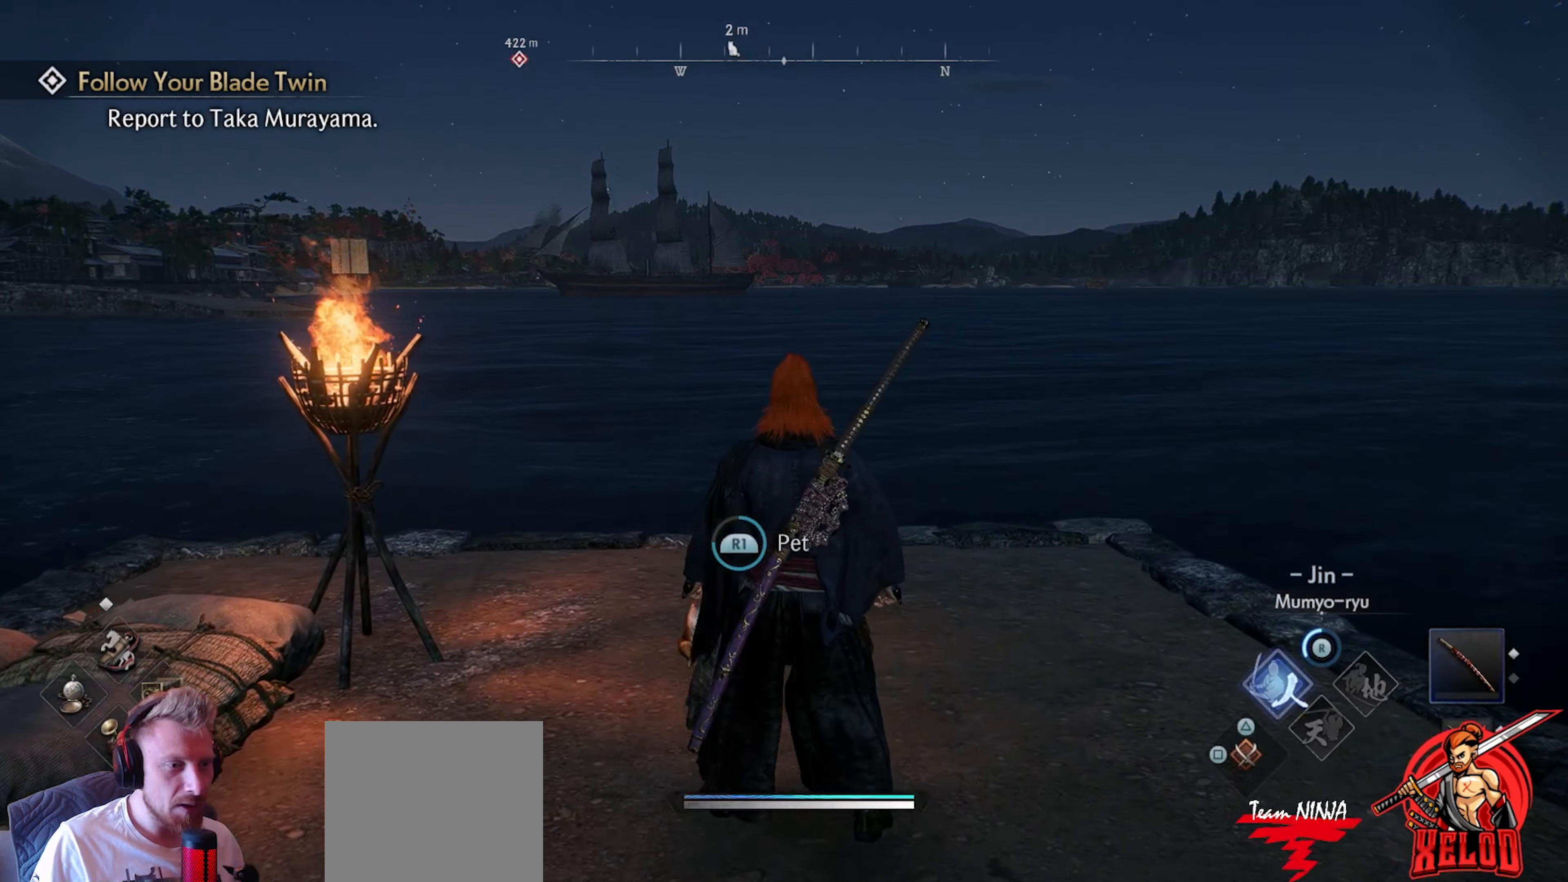
{"buttons": [], "left_stick": "center", "right_stick": "center", "events": [[367, "R1", "up"]]}
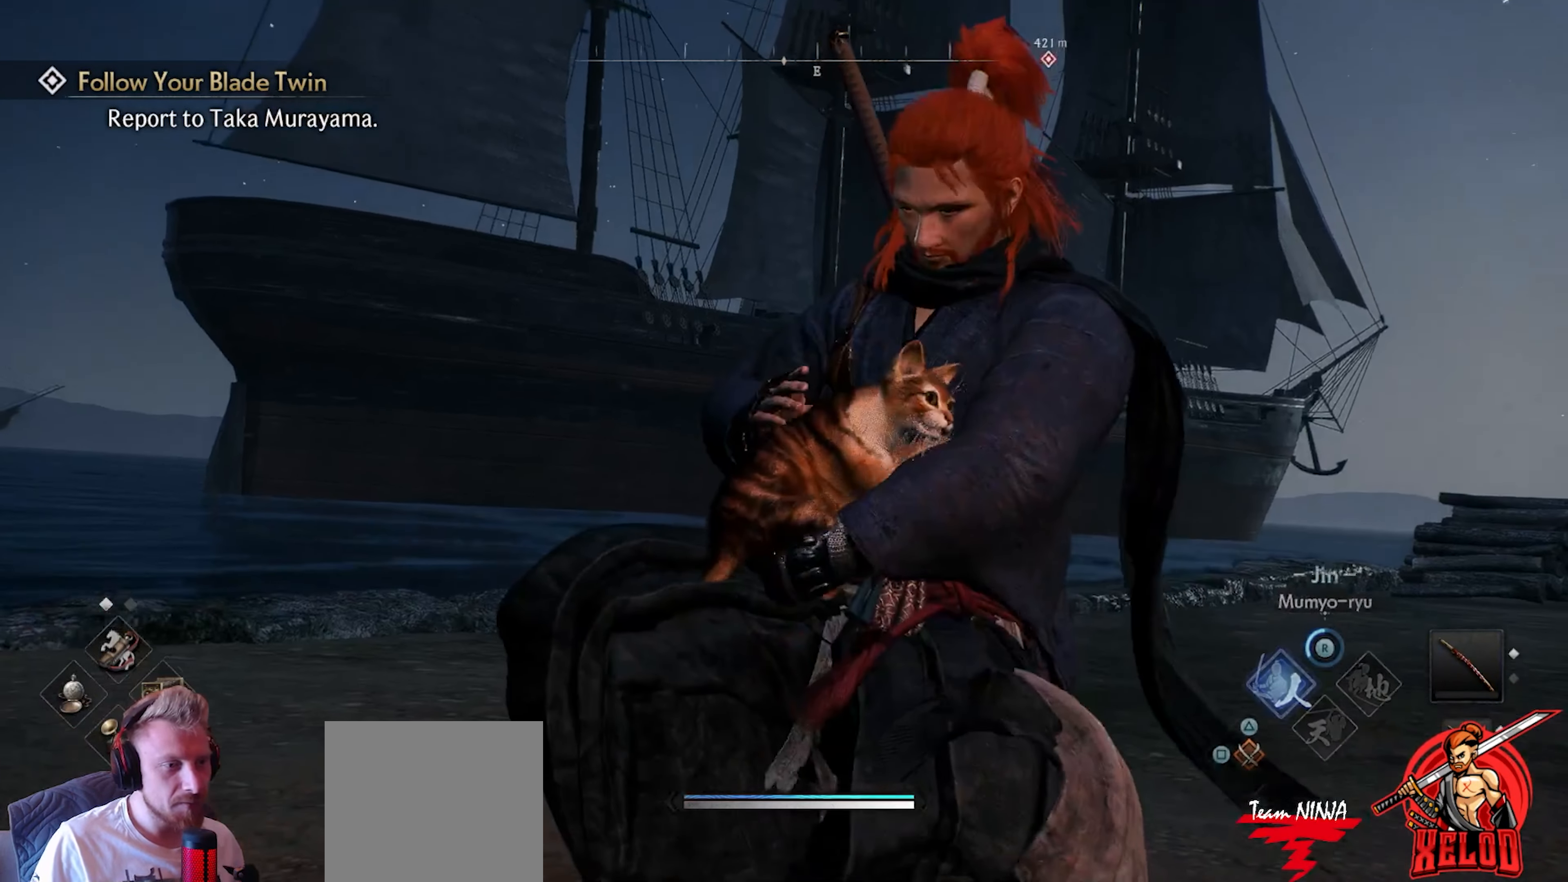
{"buttons": [], "left_stick": "center", "right_stick": "center", "events": []}
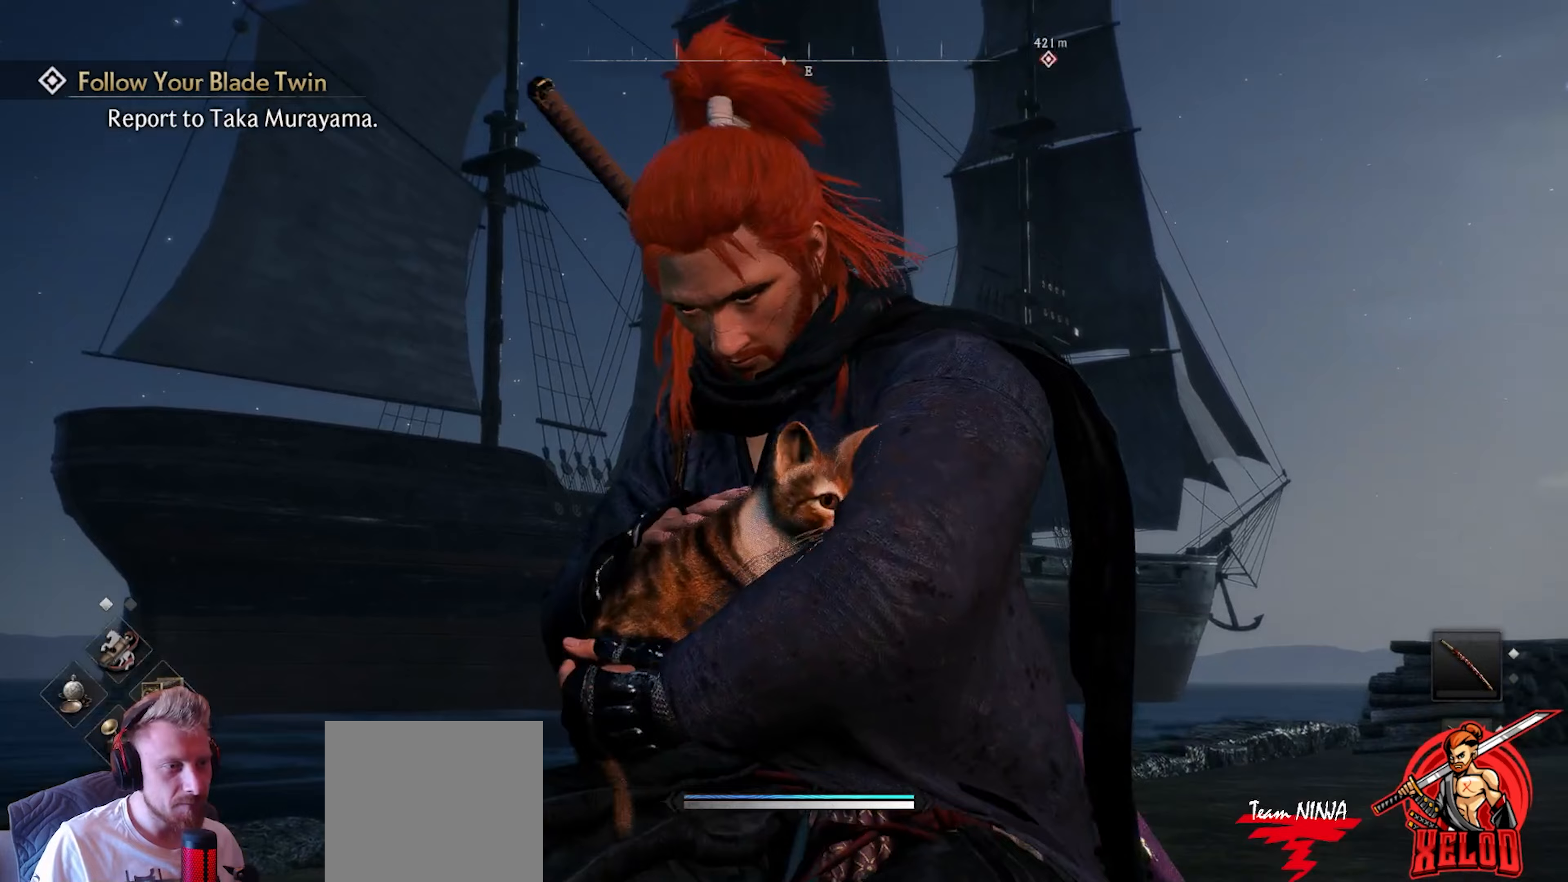
{"buttons": [], "left_stick": "center", "right_stick": "center", "events": []}
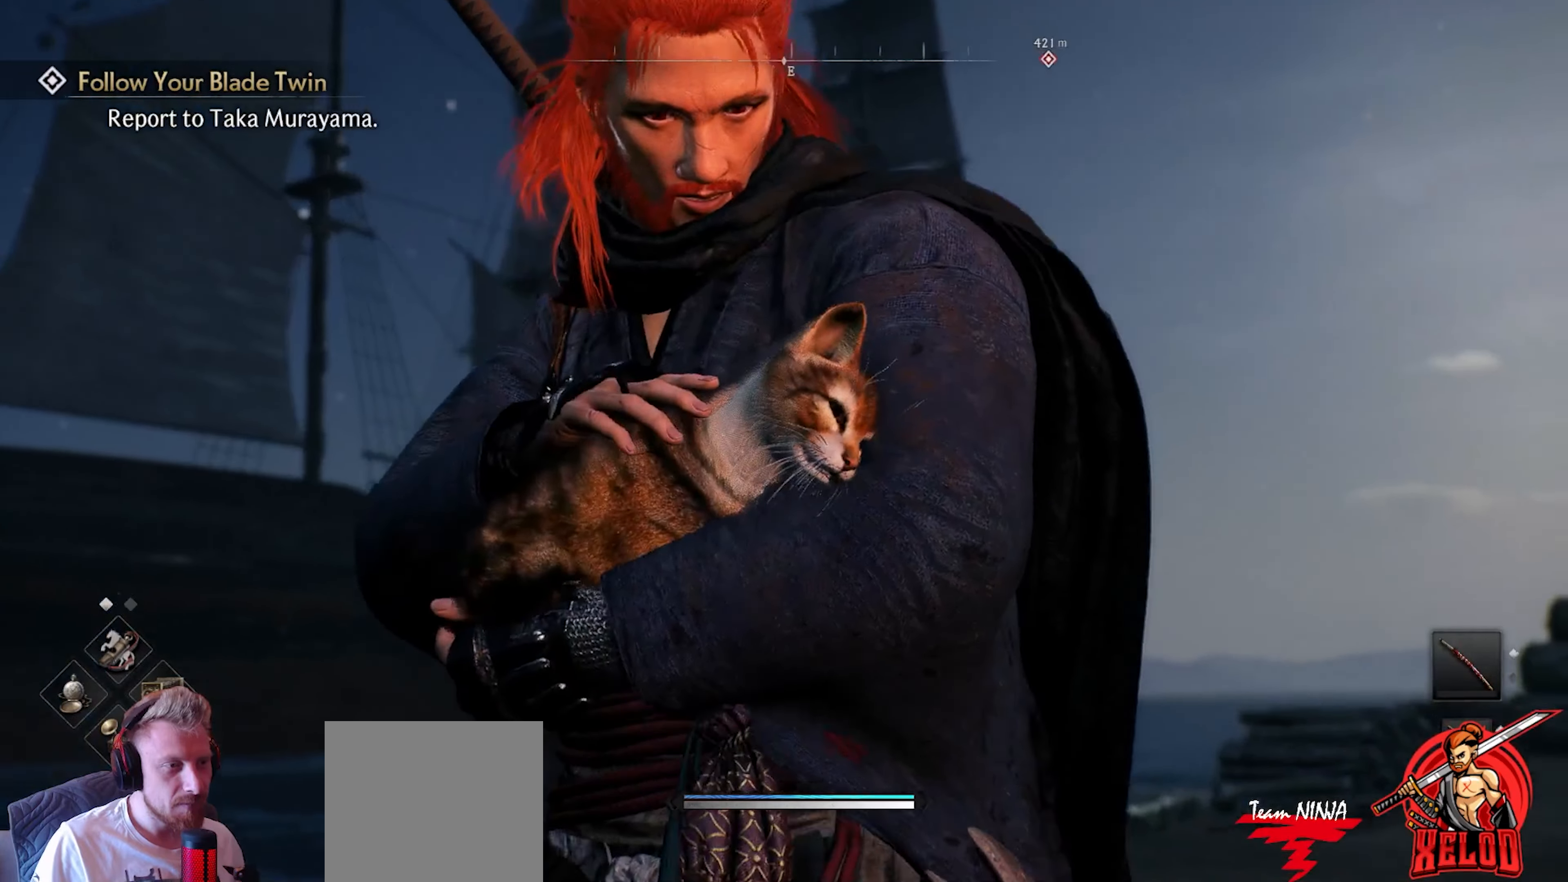
{"buttons": [], "left_stick": "center", "right_stick": "center", "events": []}
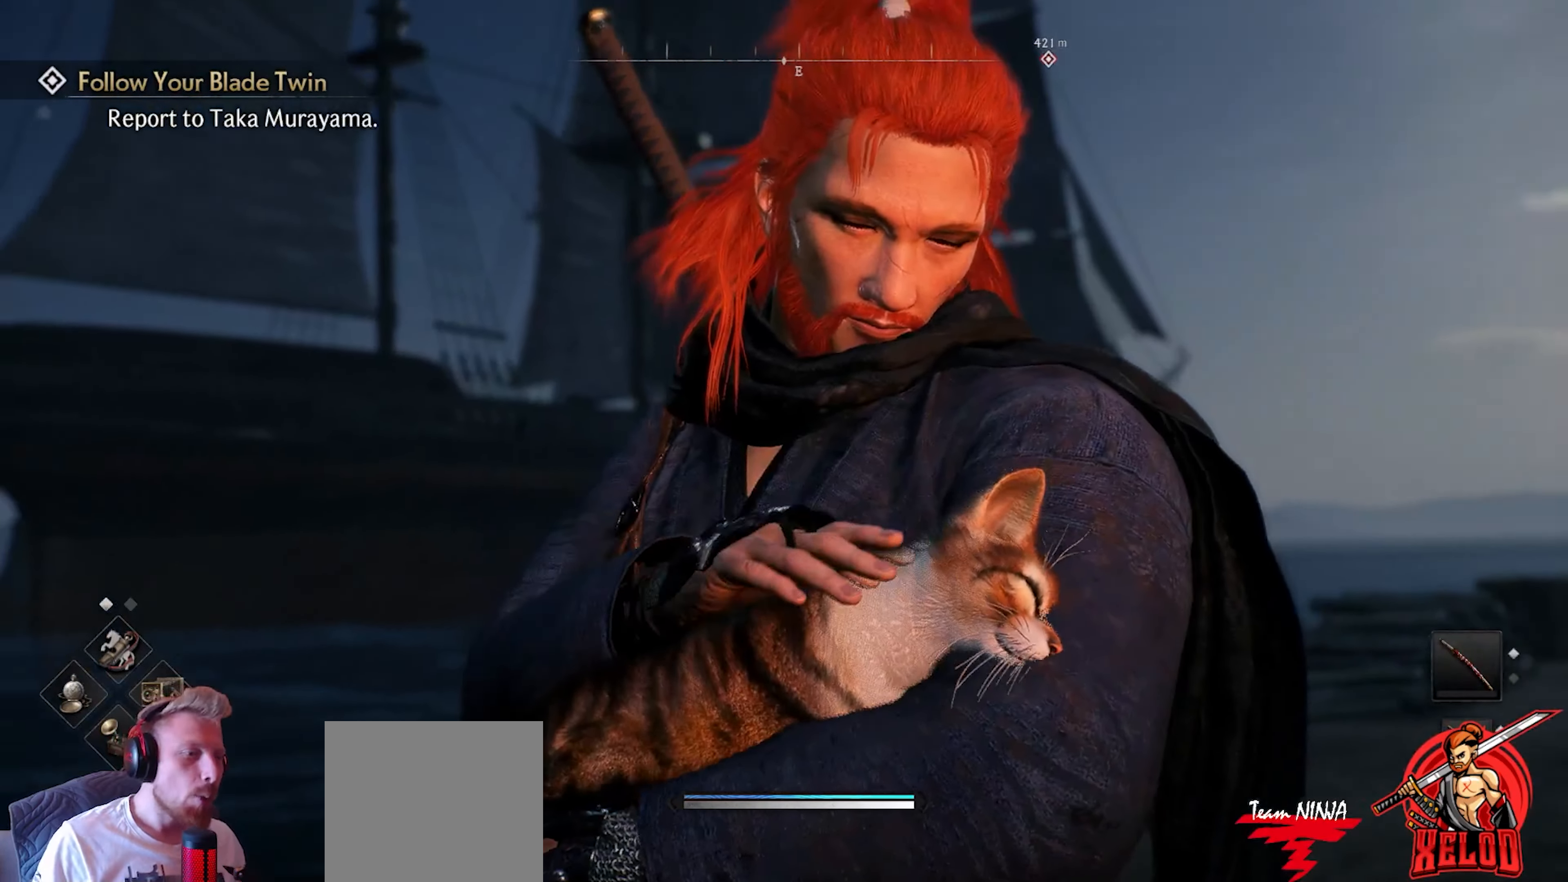
{"buttons": [], "left_stick": "center", "right_stick": "center", "events": []}
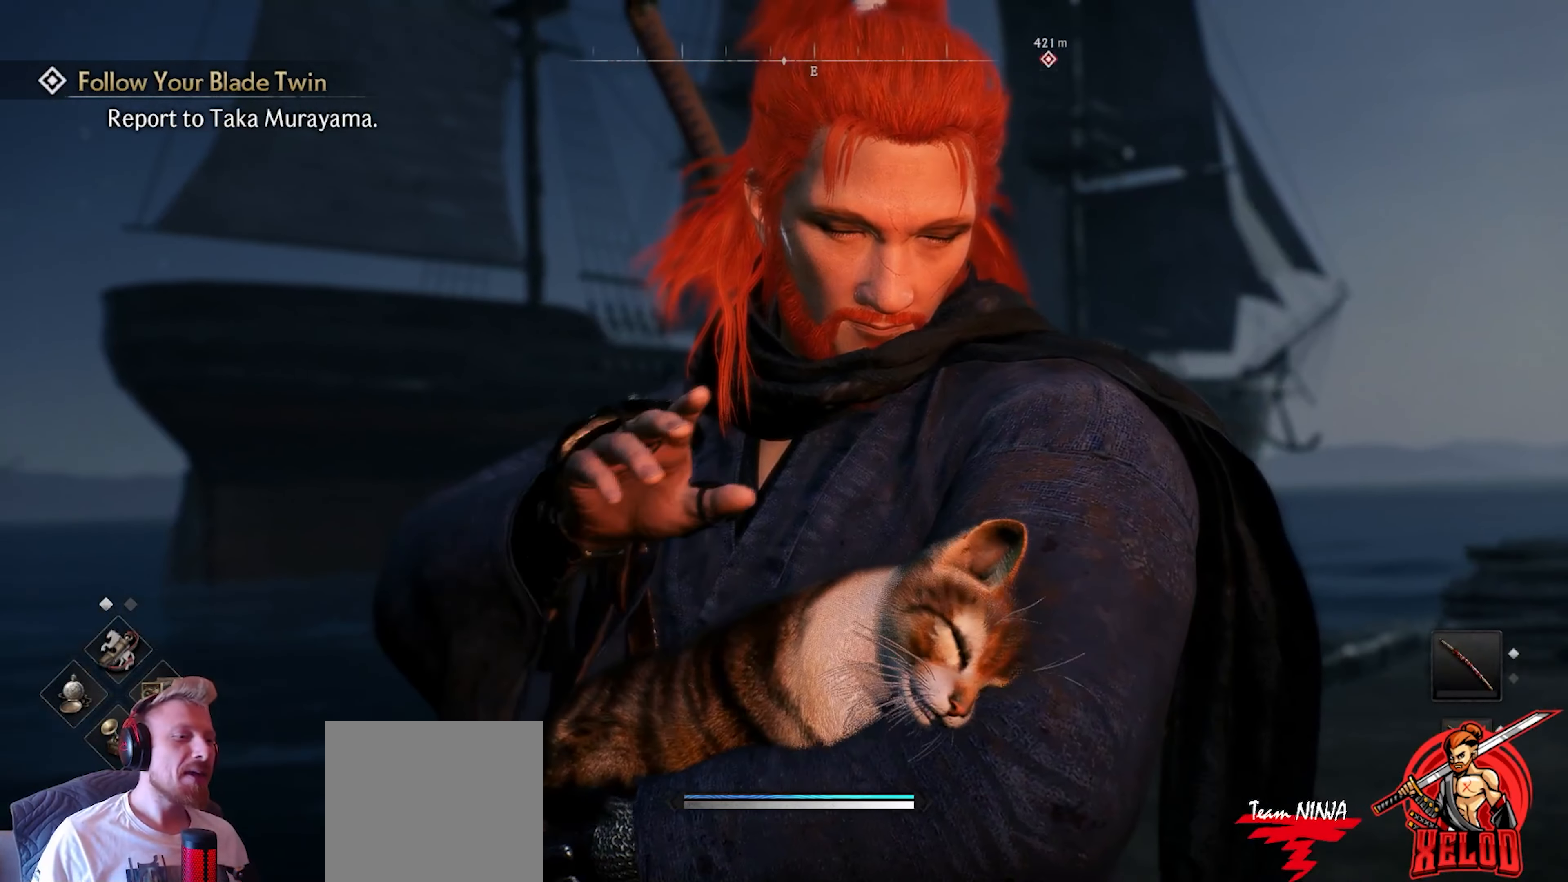
{"buttons": [], "left_stick": "center", "right_stick": "center", "events": []}
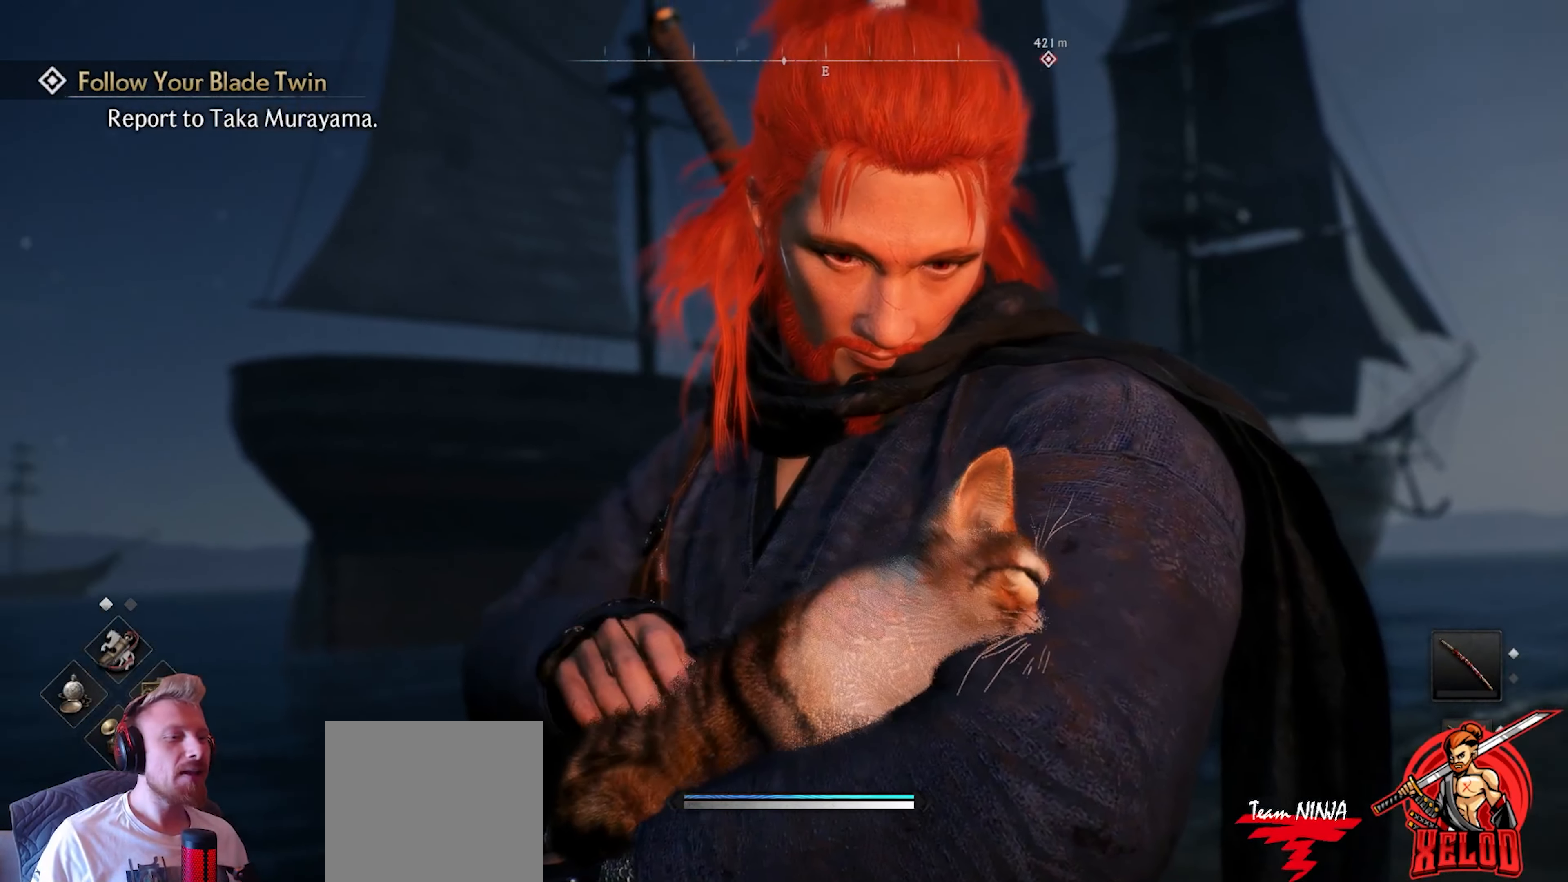
{"buttons": [], "left_stick": "center", "right_stick": "center", "events": []}
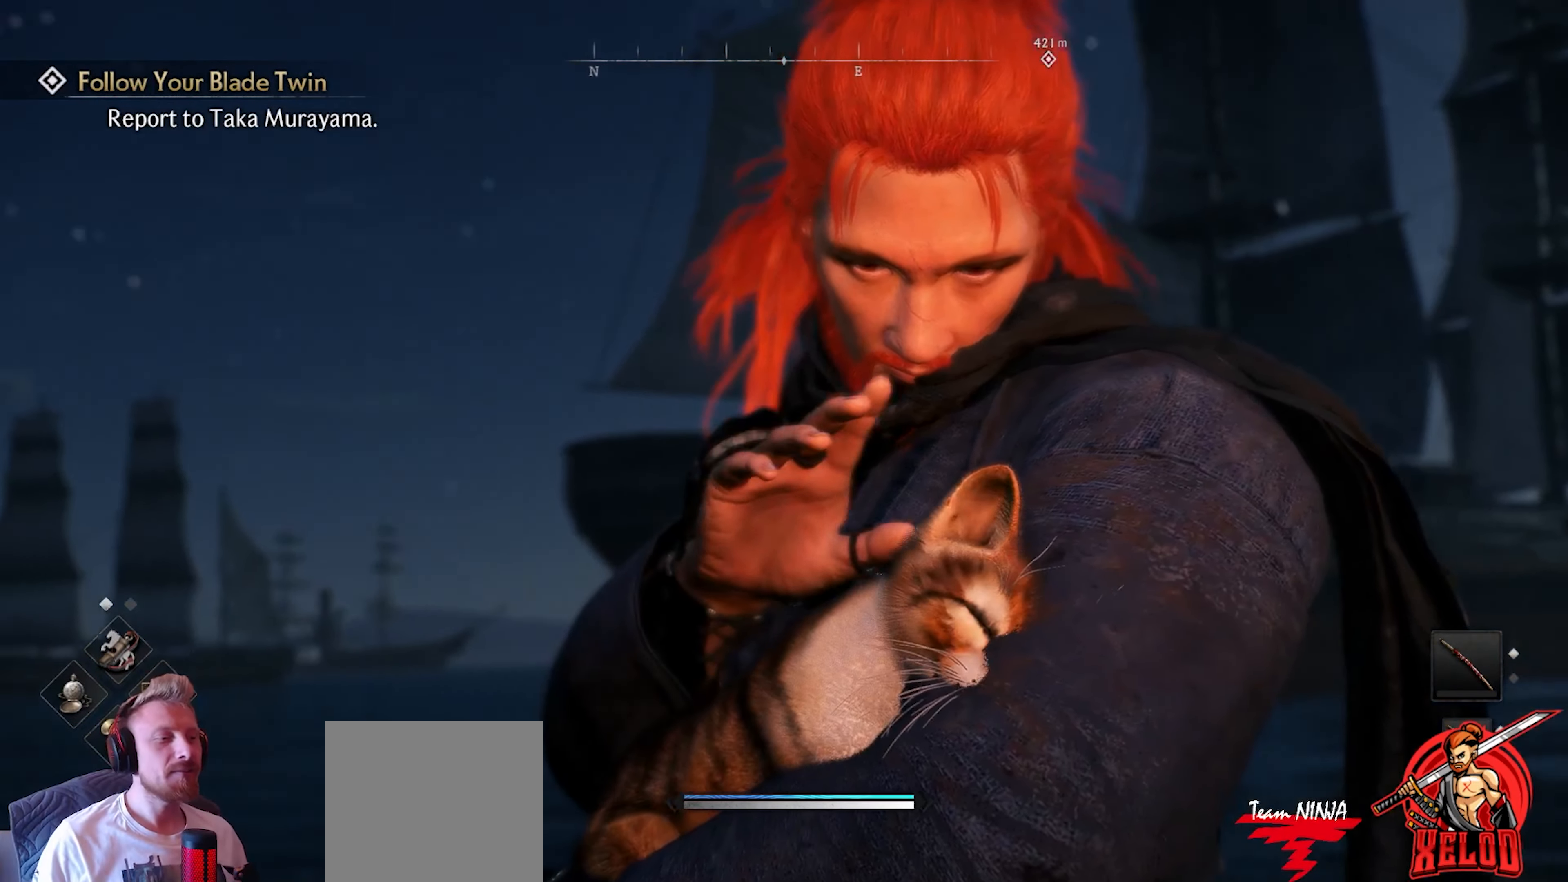
{"buttons": [], "left_stick": "center", "right_stick": "center", "events": []}
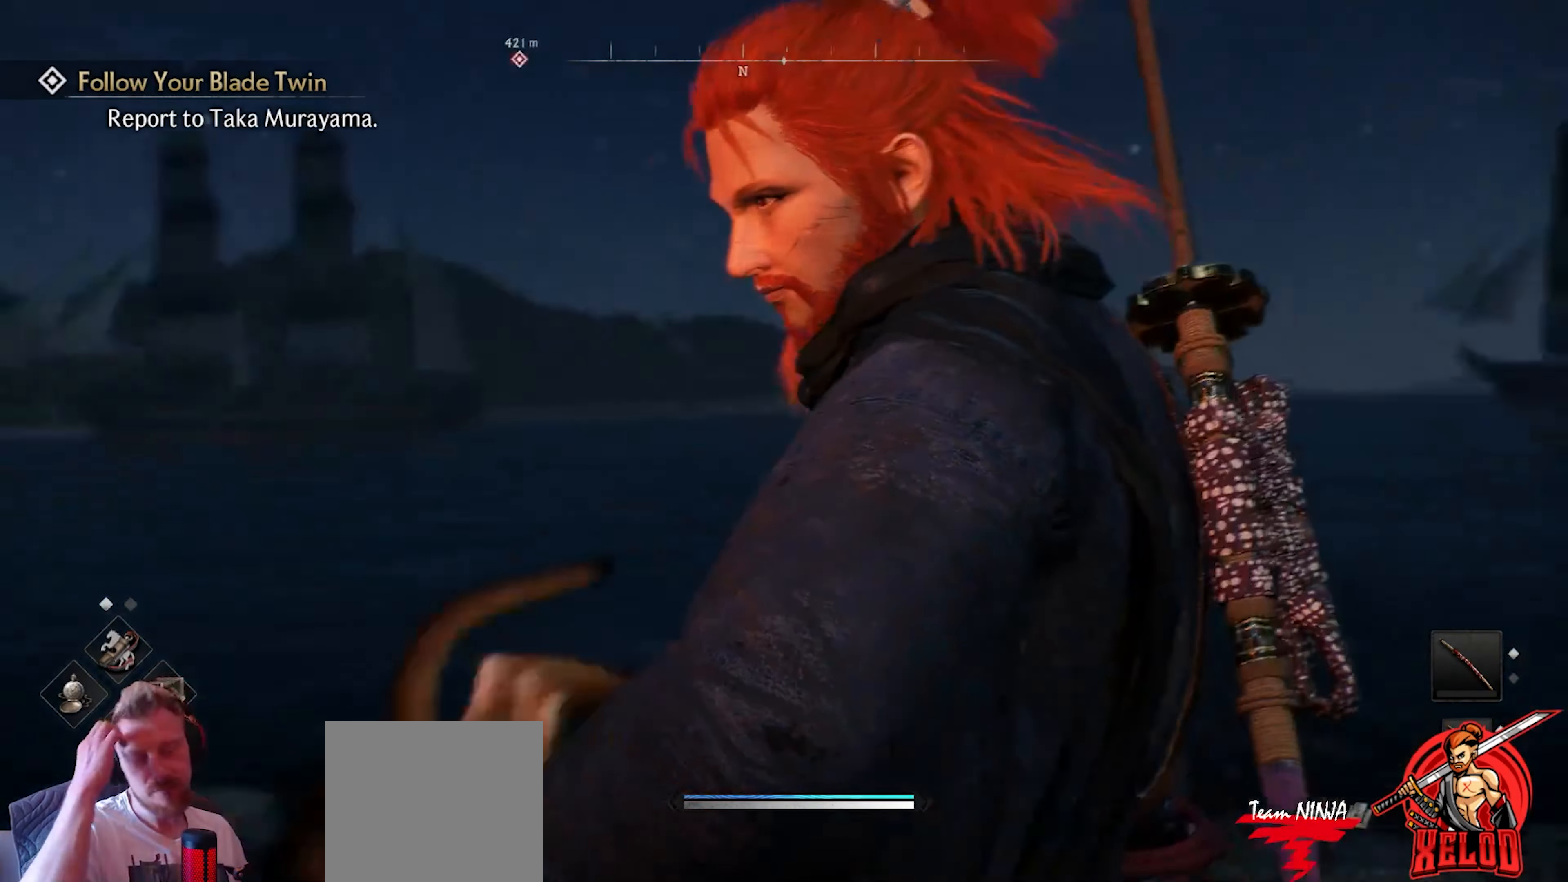
{"buttons": [], "left_stick": "center", "right_stick": "center", "events": []}
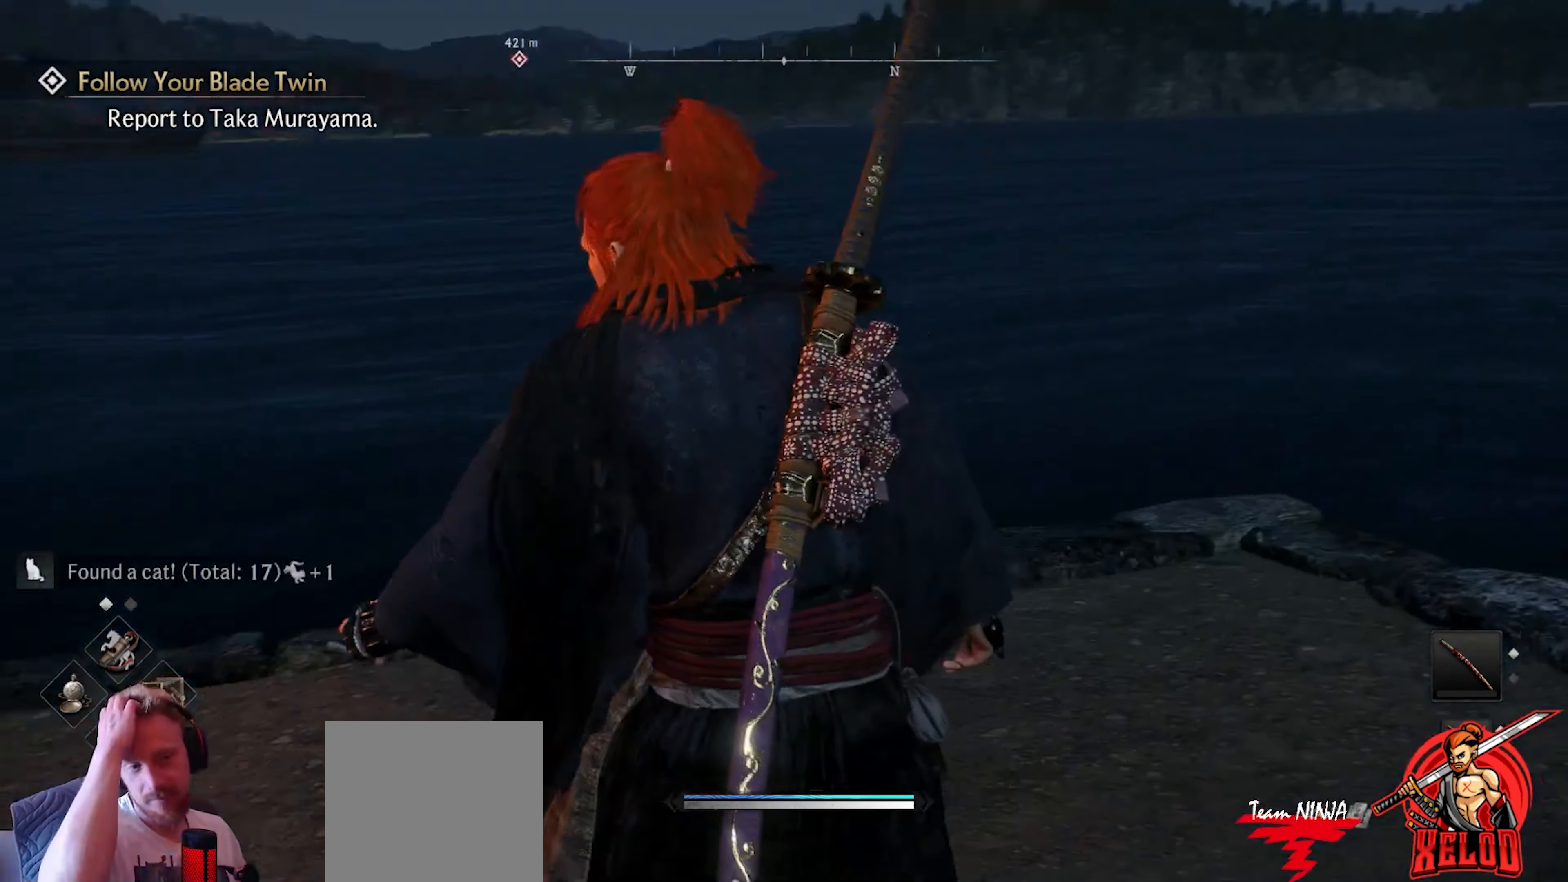
{"buttons": [], "left_stick": "center", "right_stick": "center", "events": []}
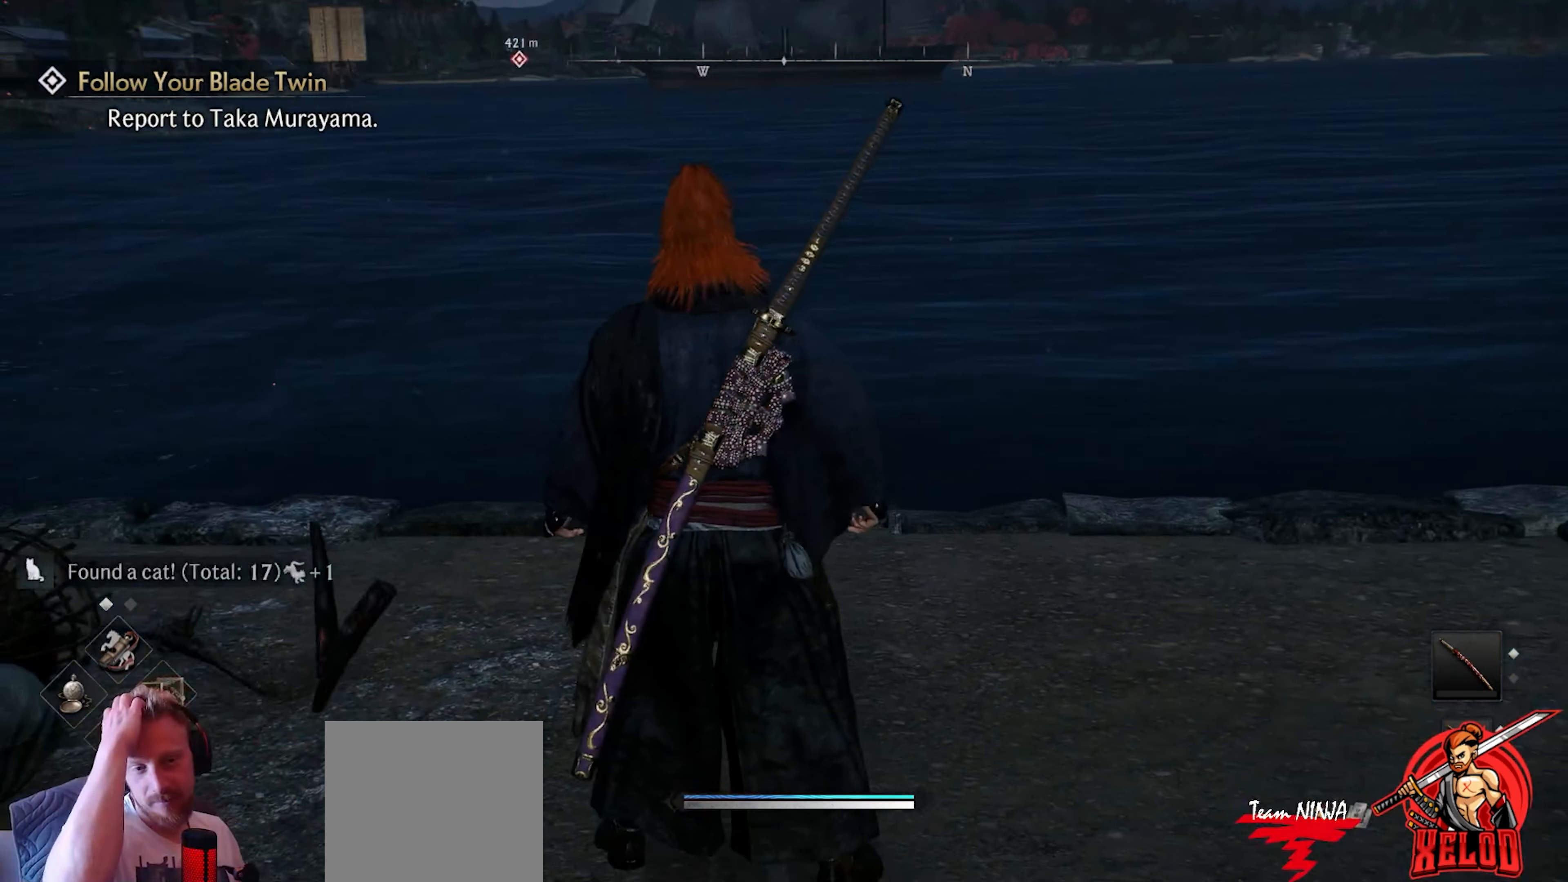
{"buttons": [], "left_stick": "center", "right_stick": "center", "events": []}
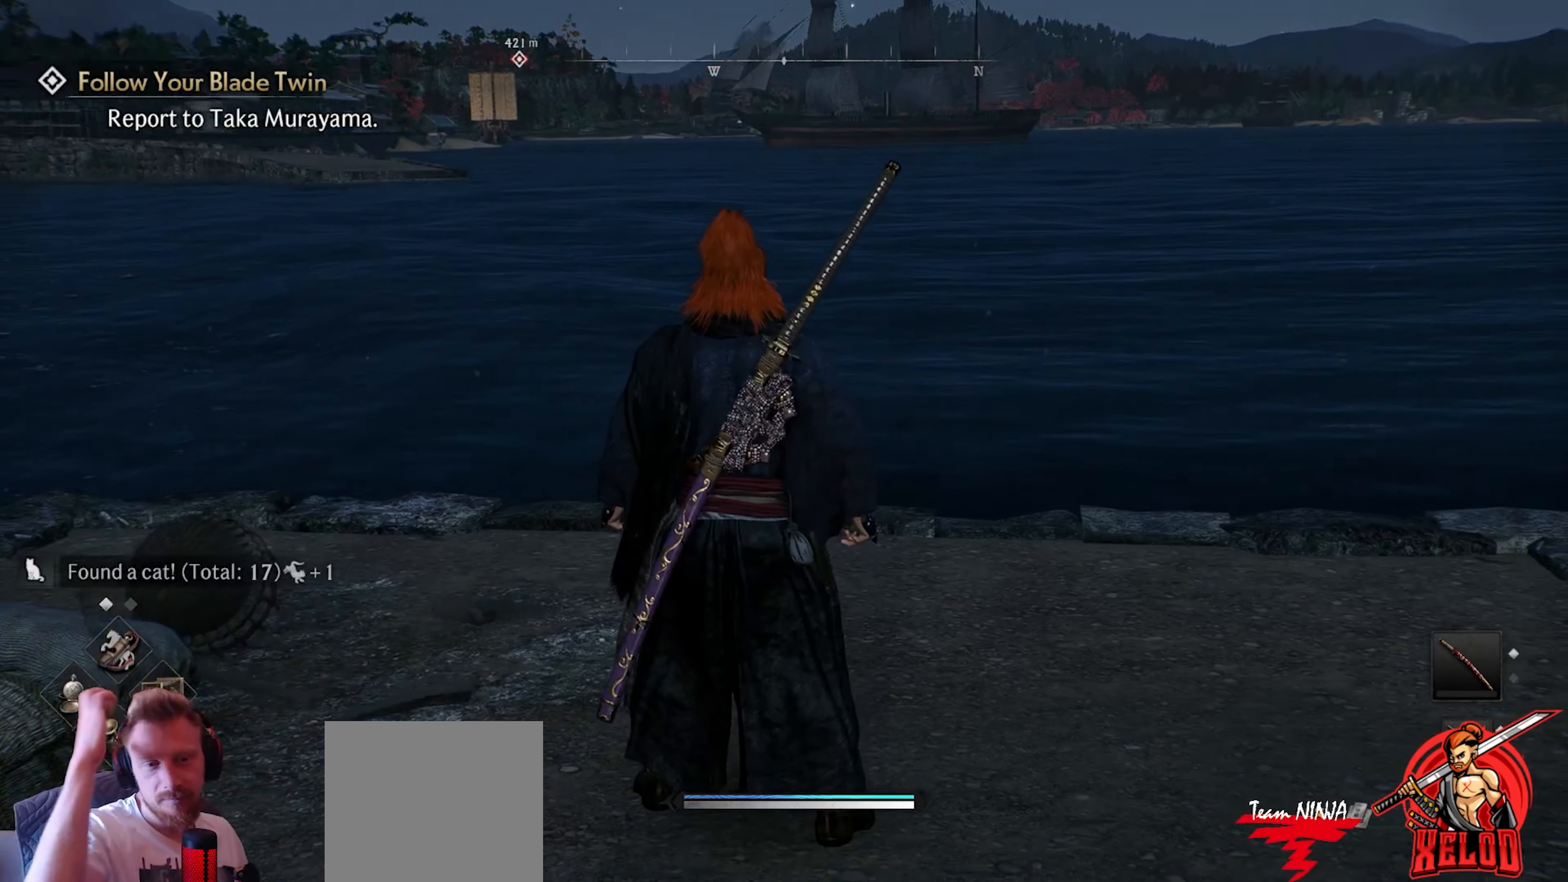
{"buttons": [], "left_stick": "center", "right_stick": "left", "events": [[267, "right_stick", "left"]]}